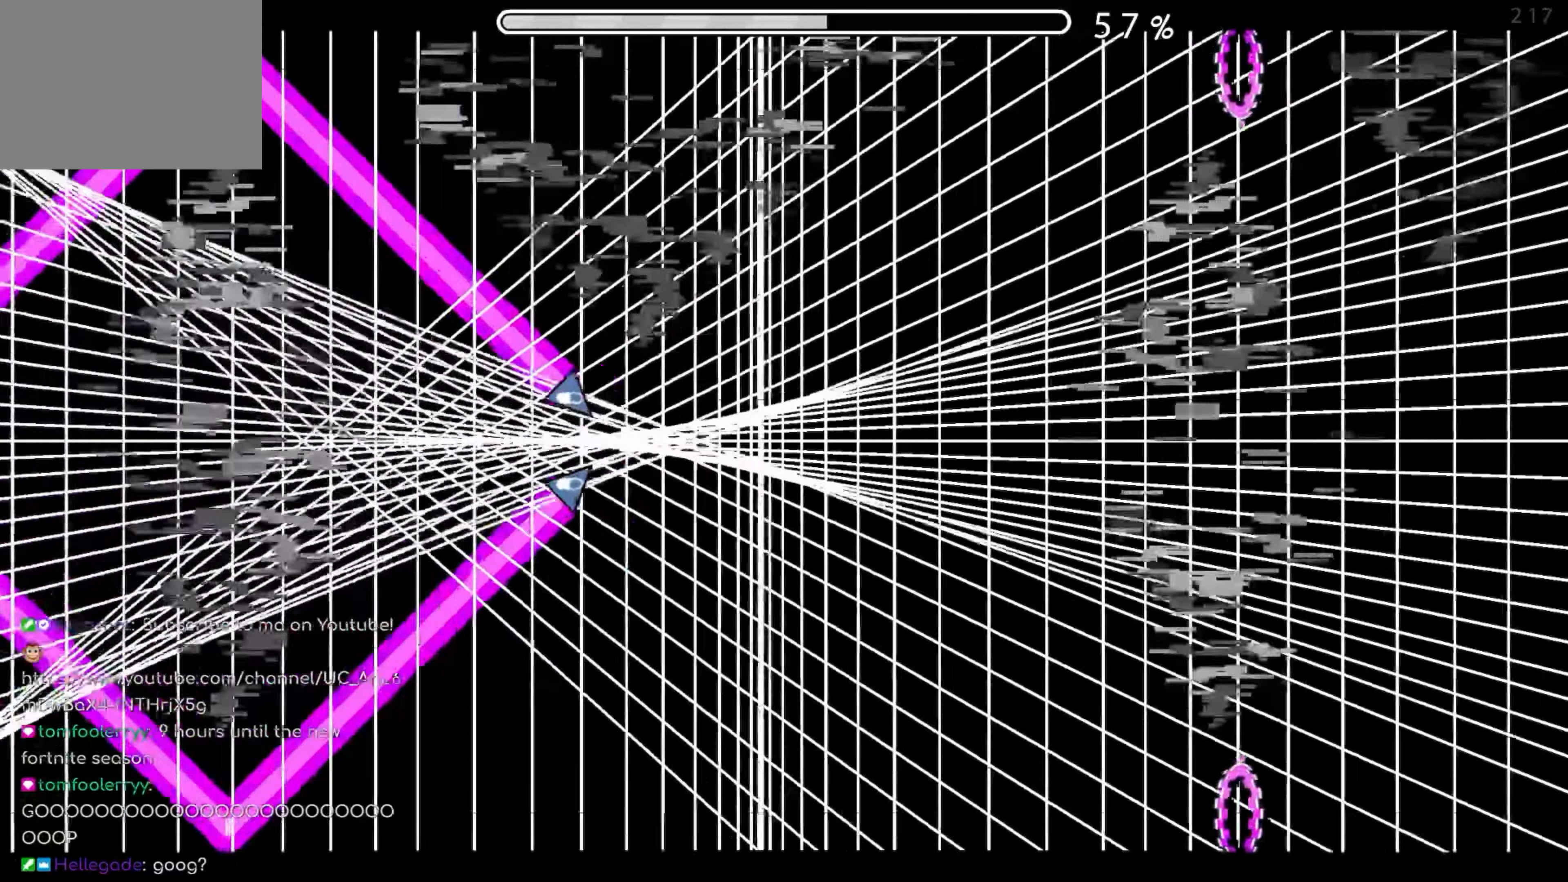
Gameplay with a controller (Xbox layout); each line is a JSON object with the inputs held at the frame after it. "events" lists button and stick changes between this image and that frame as [ms after this image, input, new state], when the widget could be followed in between. Not read: L2 R2 left_stick right_stick.
{"buttons": [], "events": [[66, "A", "up"]]}
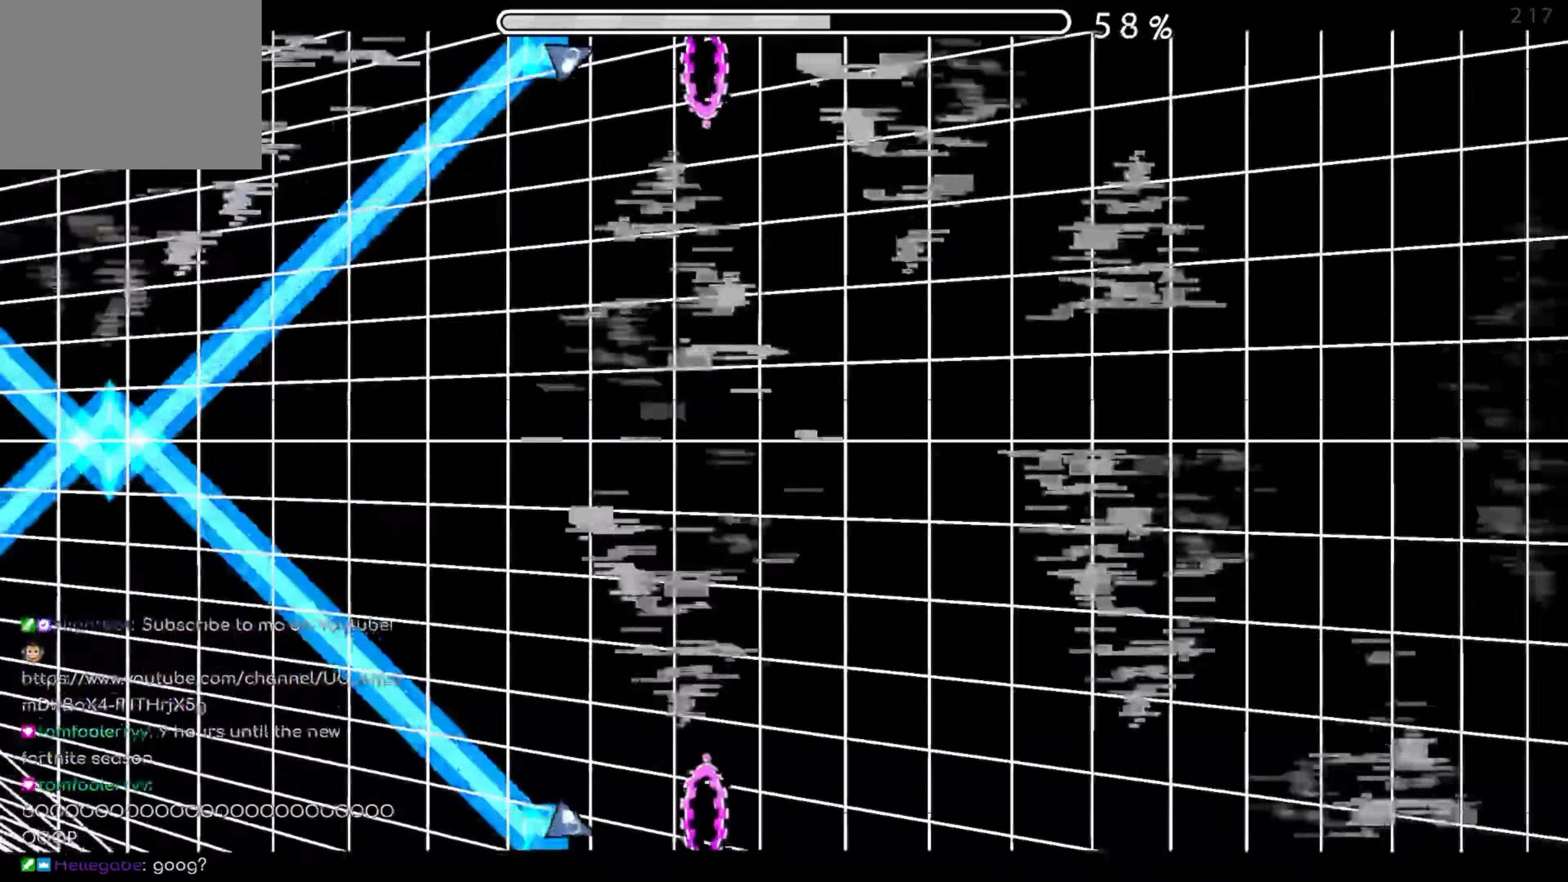
{"buttons": ["A"], "events": [[133, "A", "down"]]}
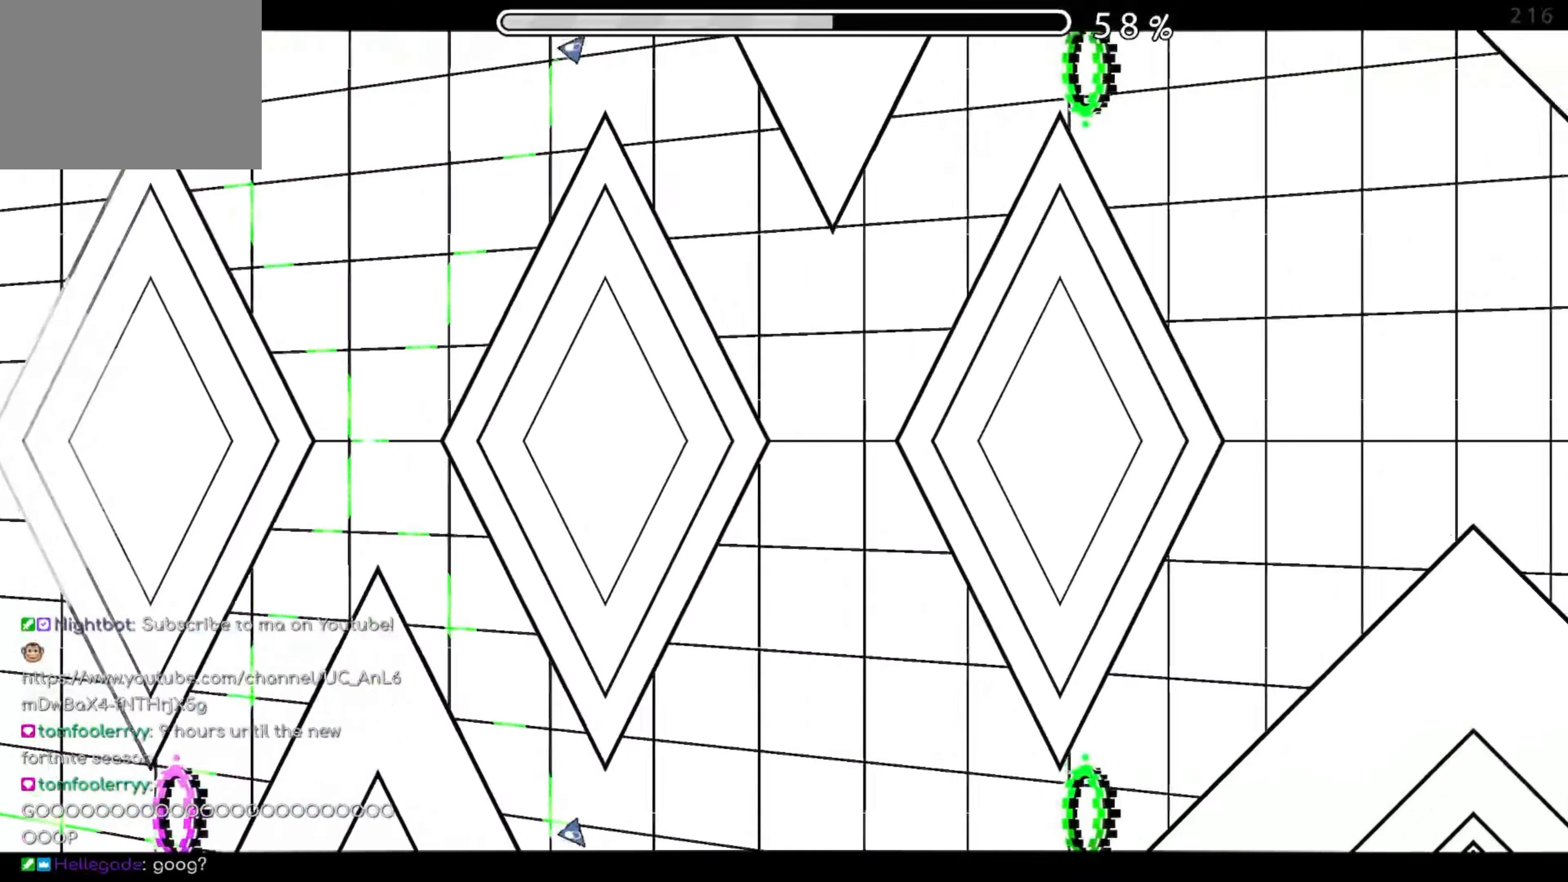
{"buttons": [], "events": [[83, "A", "up"]]}
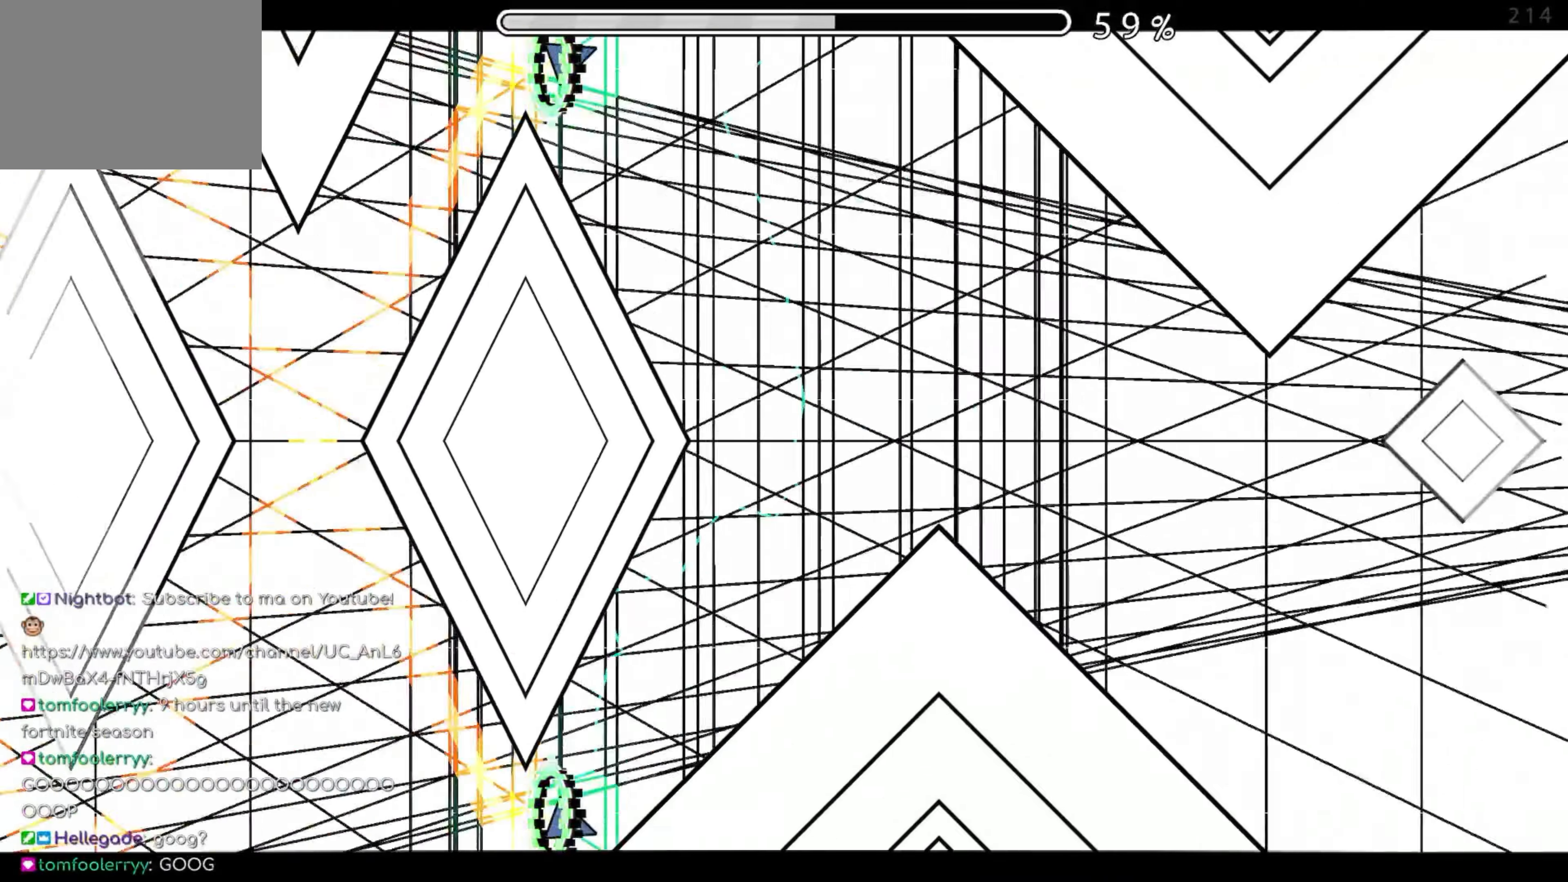
{"buttons": [], "events": [[16, "A", "down"], [400, "A", "up"]]}
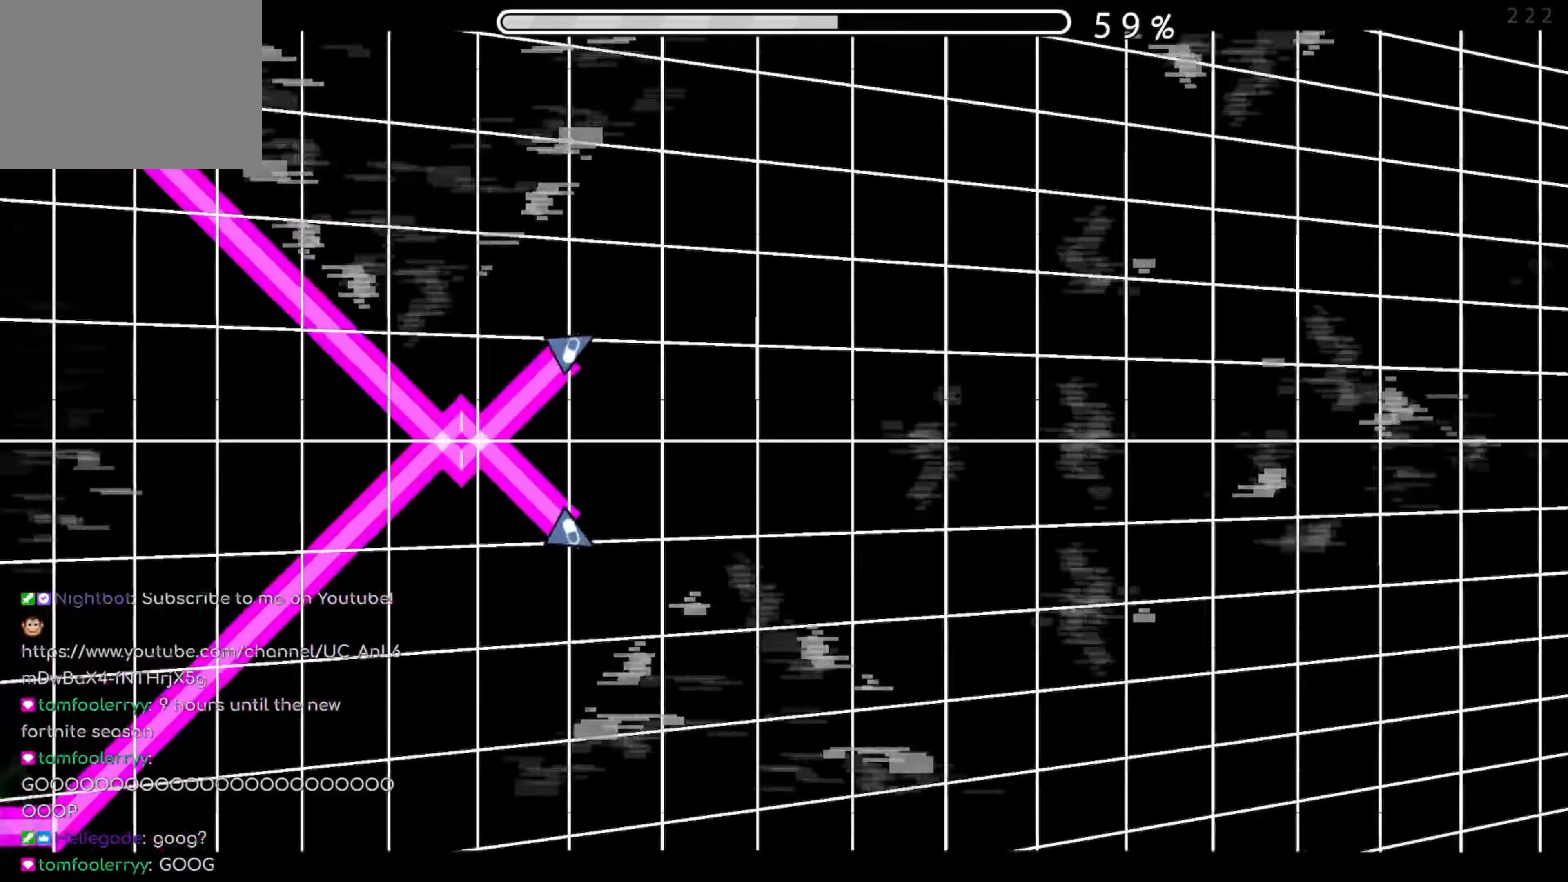
{"buttons": ["A"], "events": [[33, "A", "down"], [133, "A", "up"], [466, "A", "down"]]}
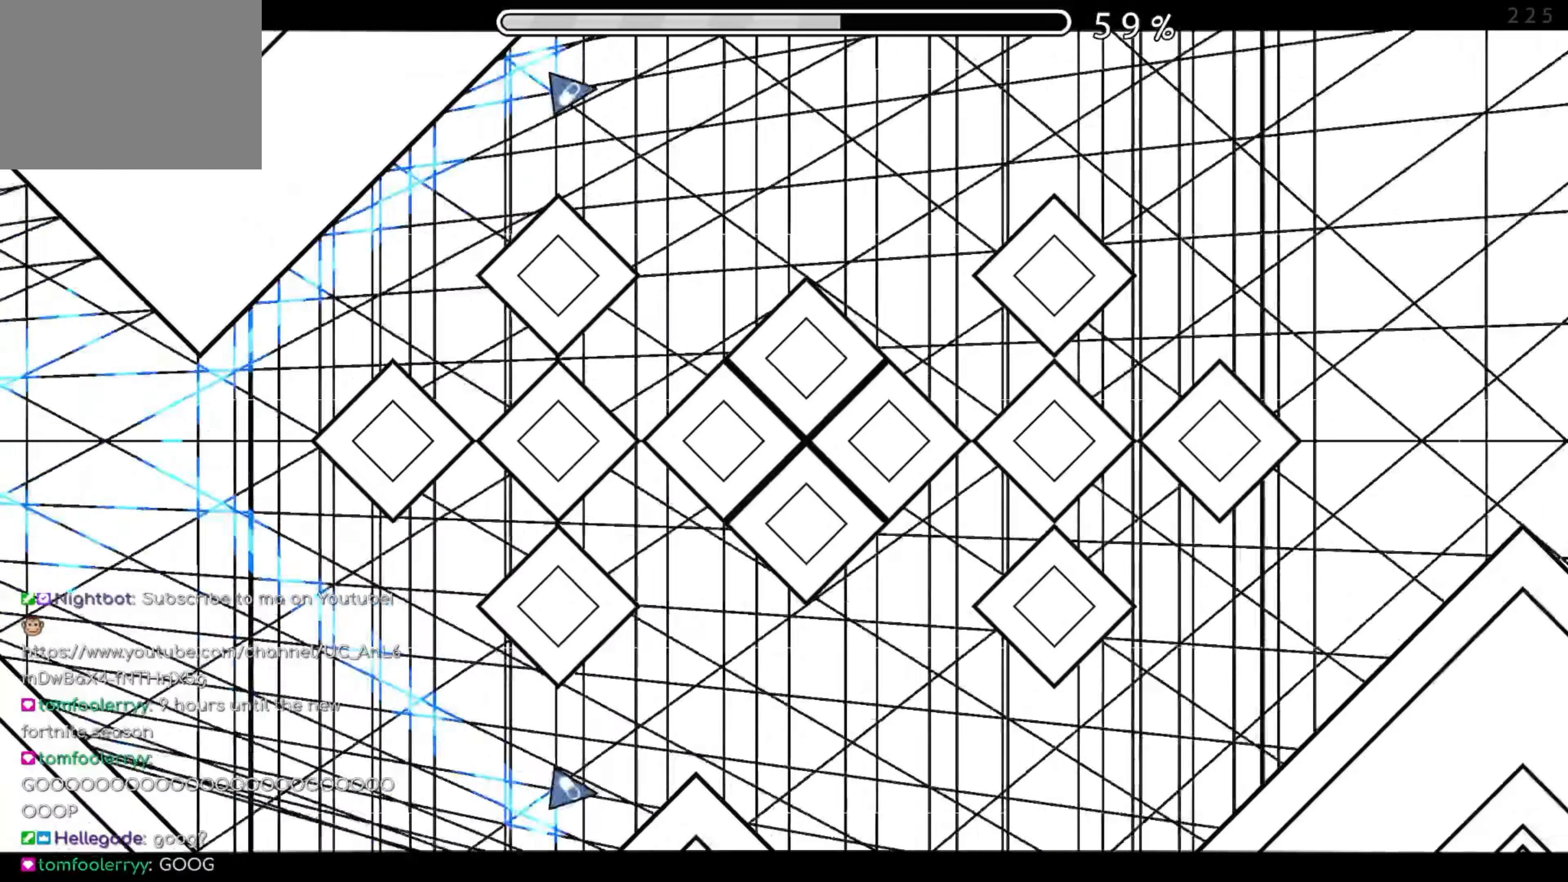
{"buttons": ["A"], "events": [[150, "A", "up"], [500, "A", "down"]]}
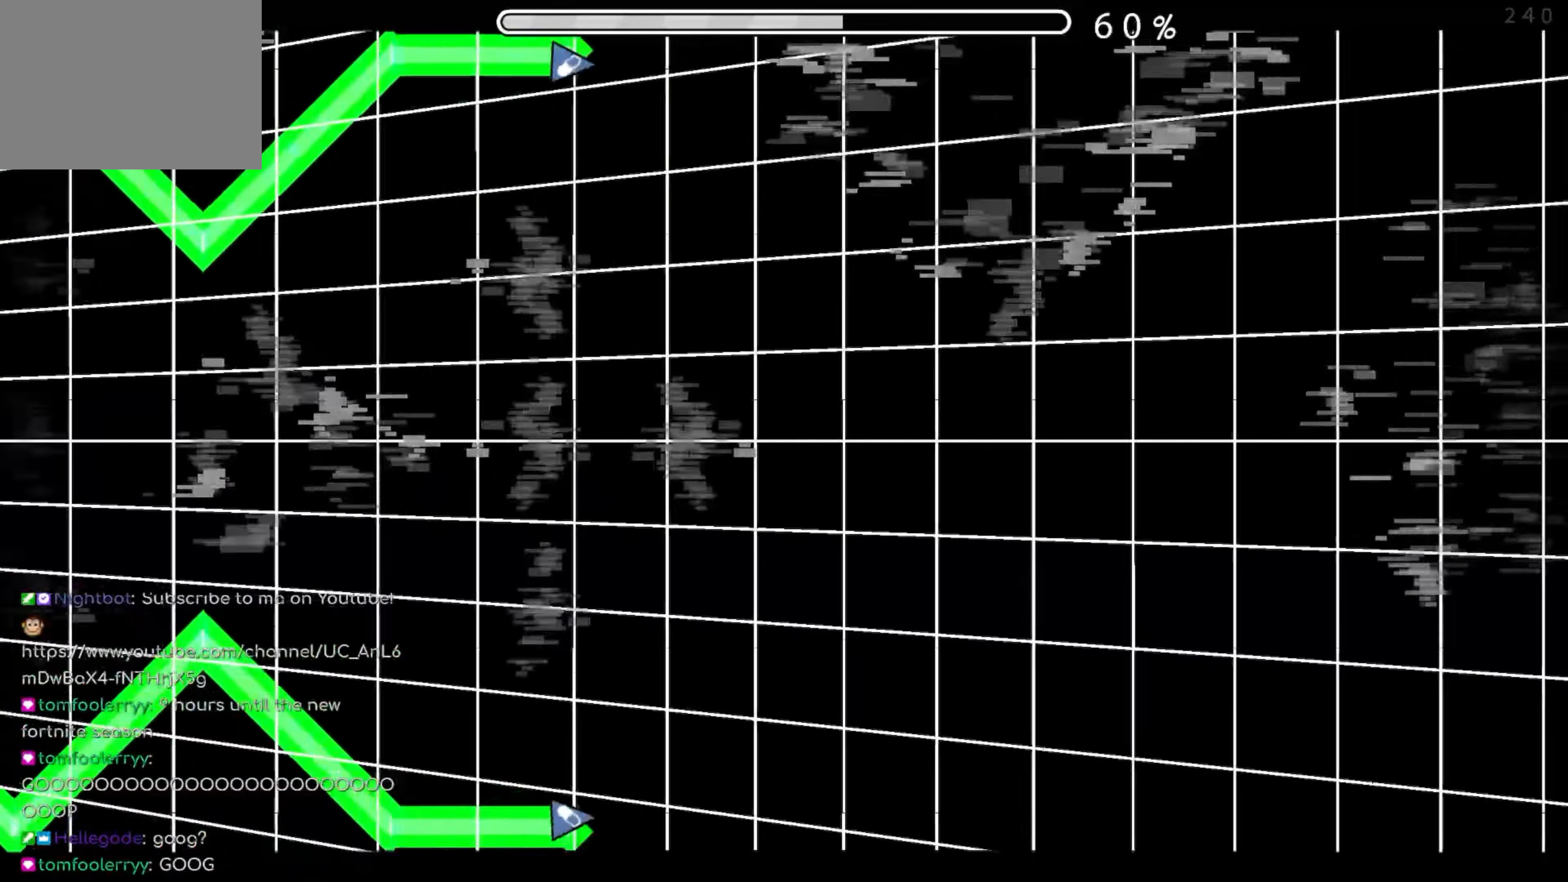
{"buttons": [], "events": [[416, "A", "up"]]}
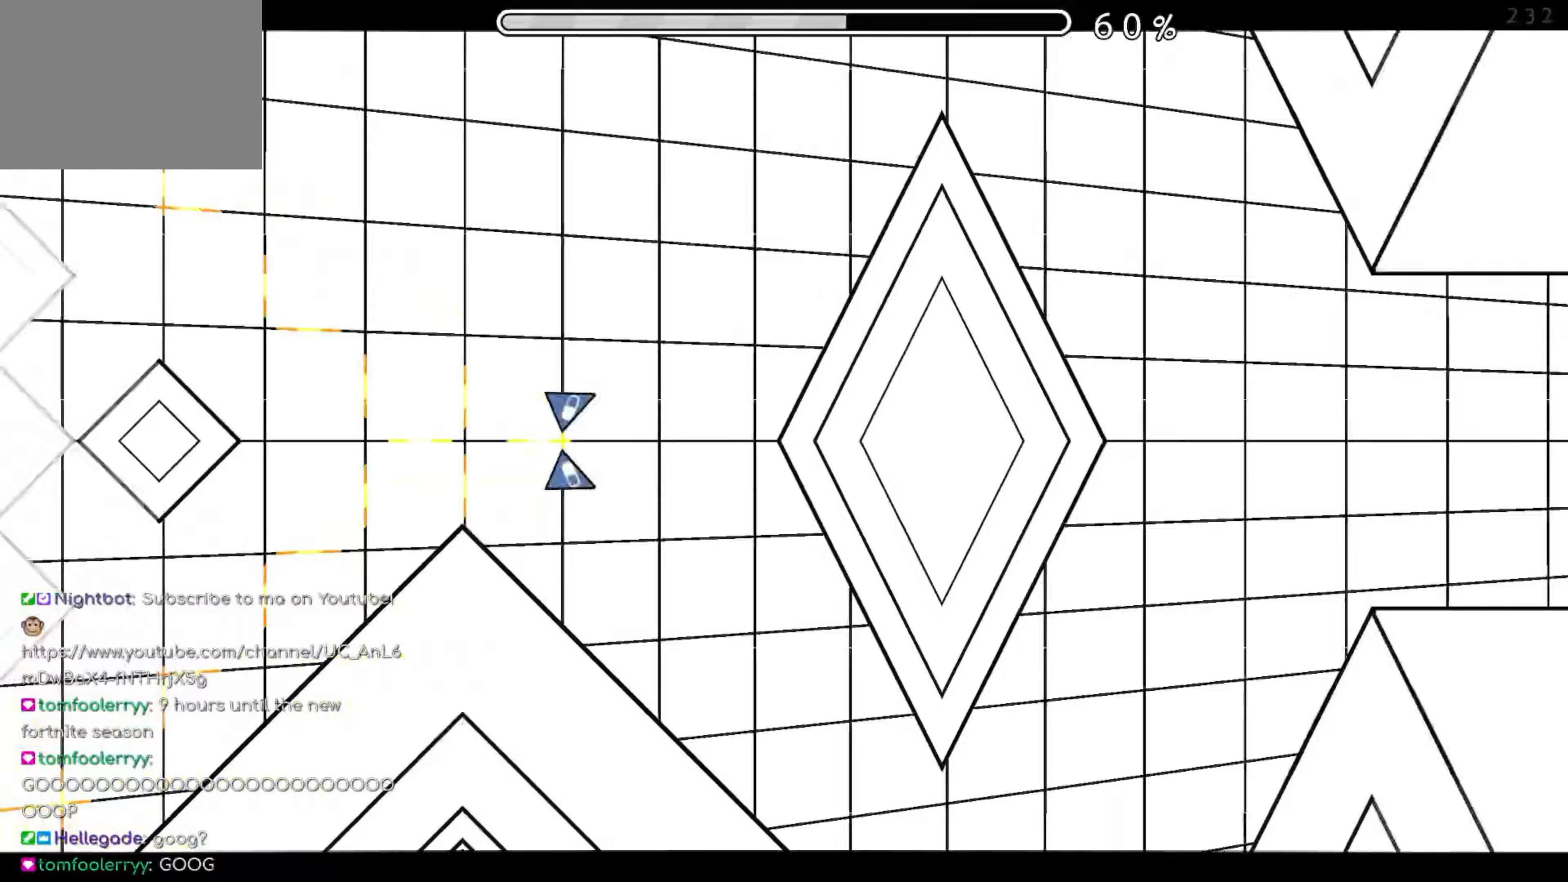
{"buttons": ["A"], "events": [[400, "A", "down"]]}
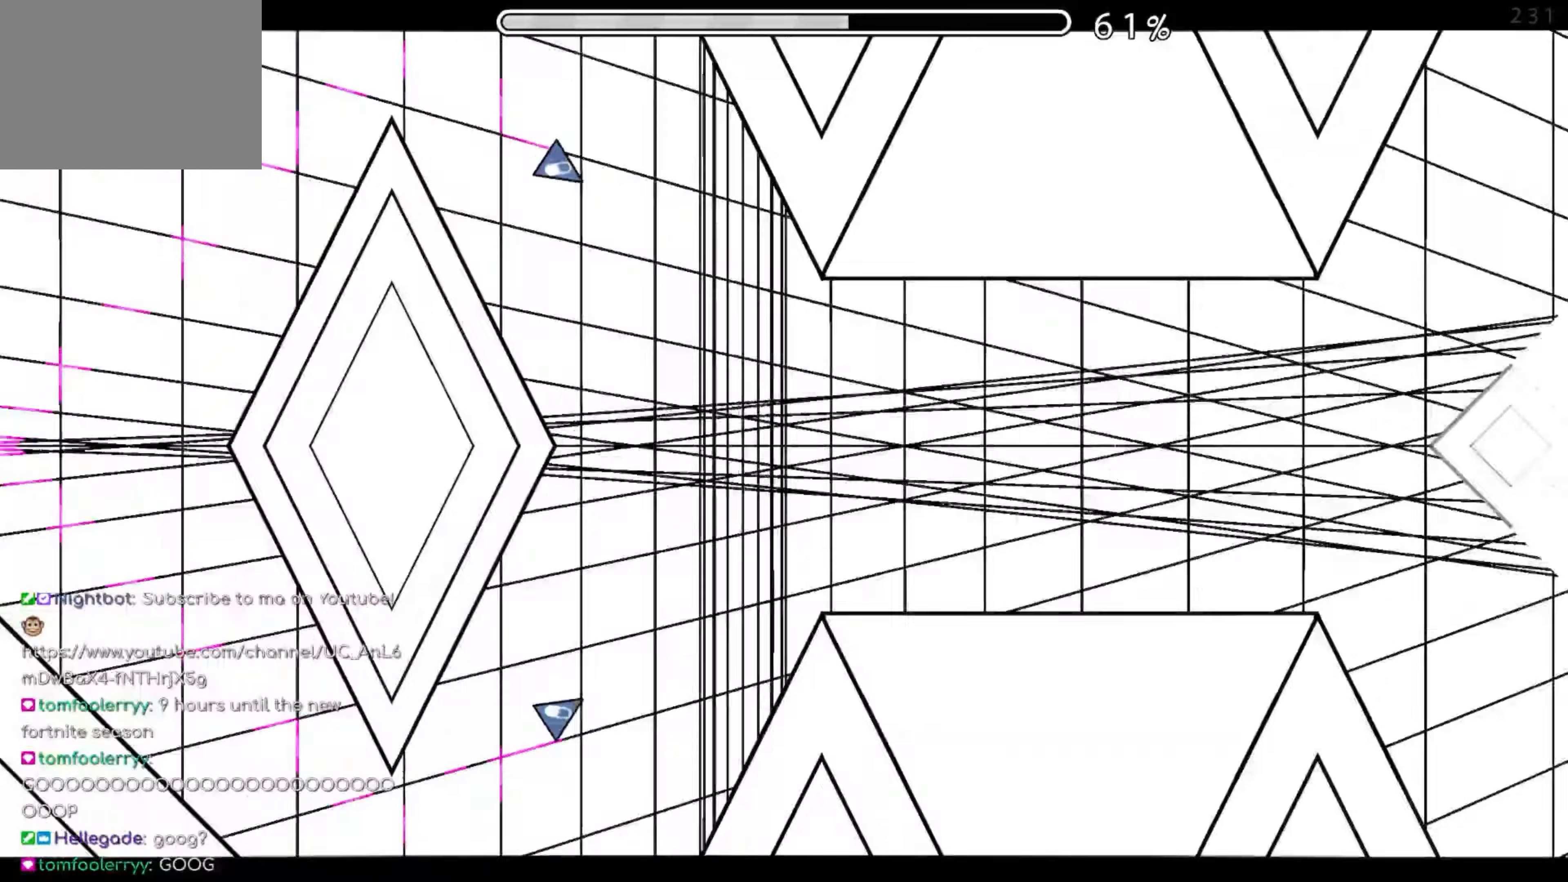
{"buttons": [], "events": [[283, "A", "up"], [367, "A", "down"], [433, "A", "up"]]}
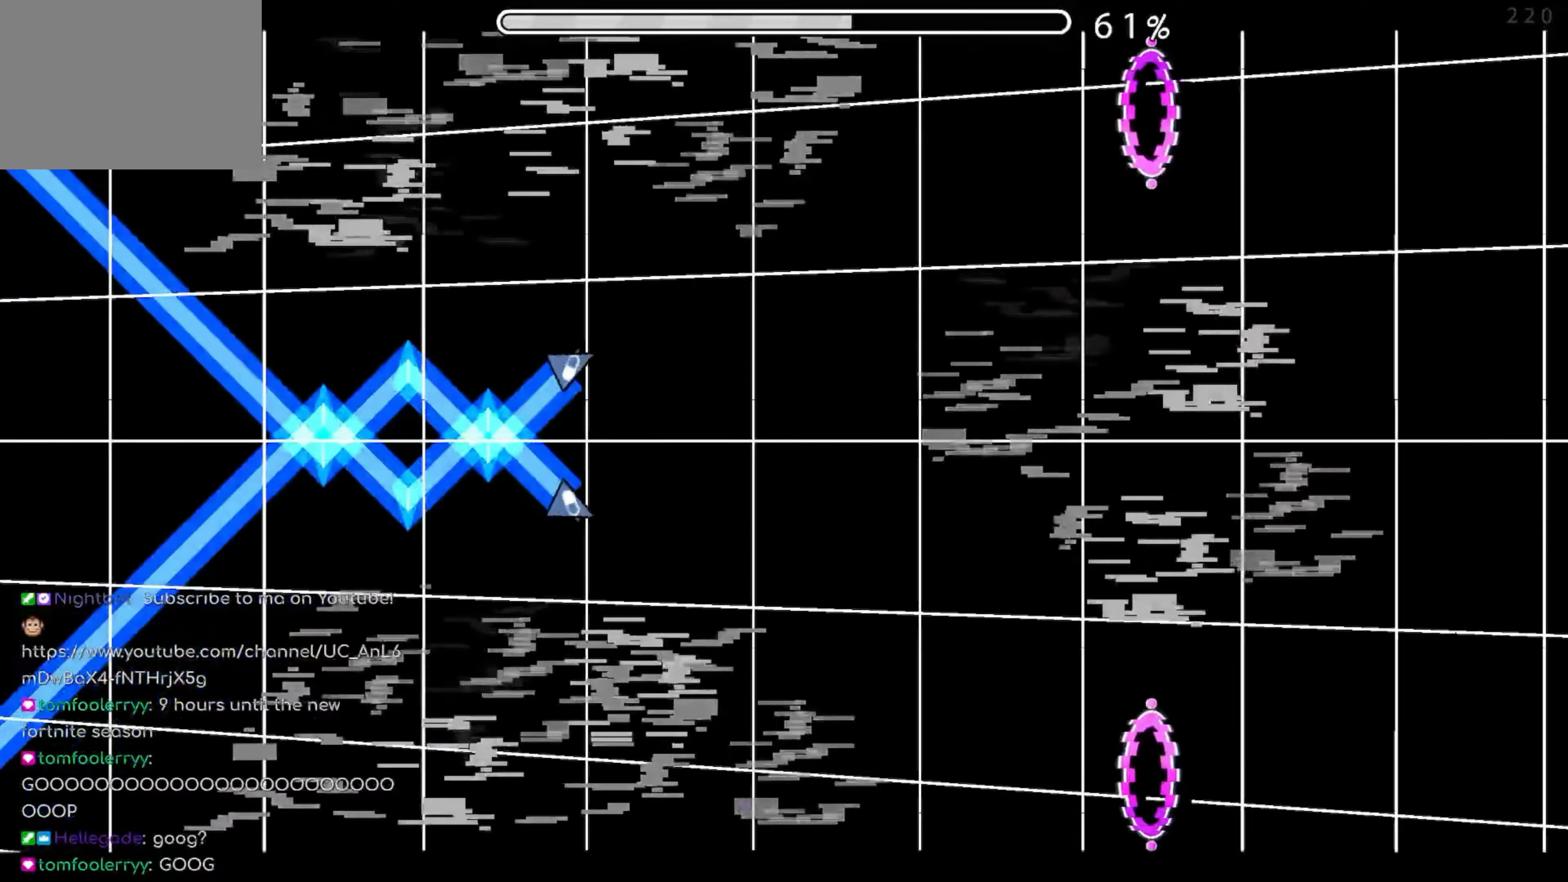
{"buttons": [], "events": [[17, "A", "down"], [117, "A", "up"]]}
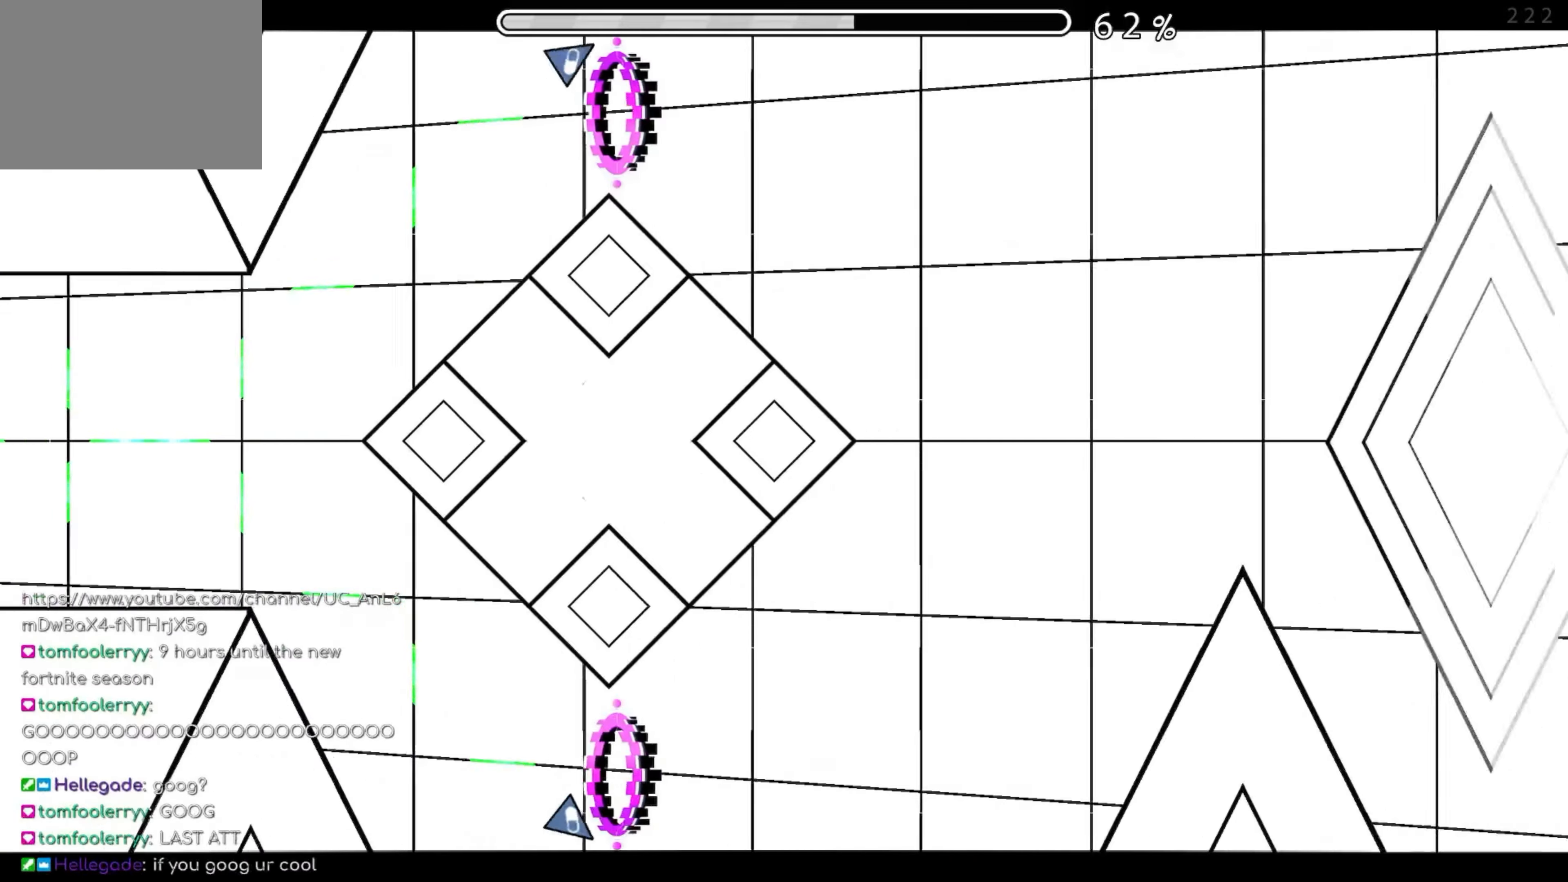
{"buttons": ["A"], "events": [[483, "A", "down"]]}
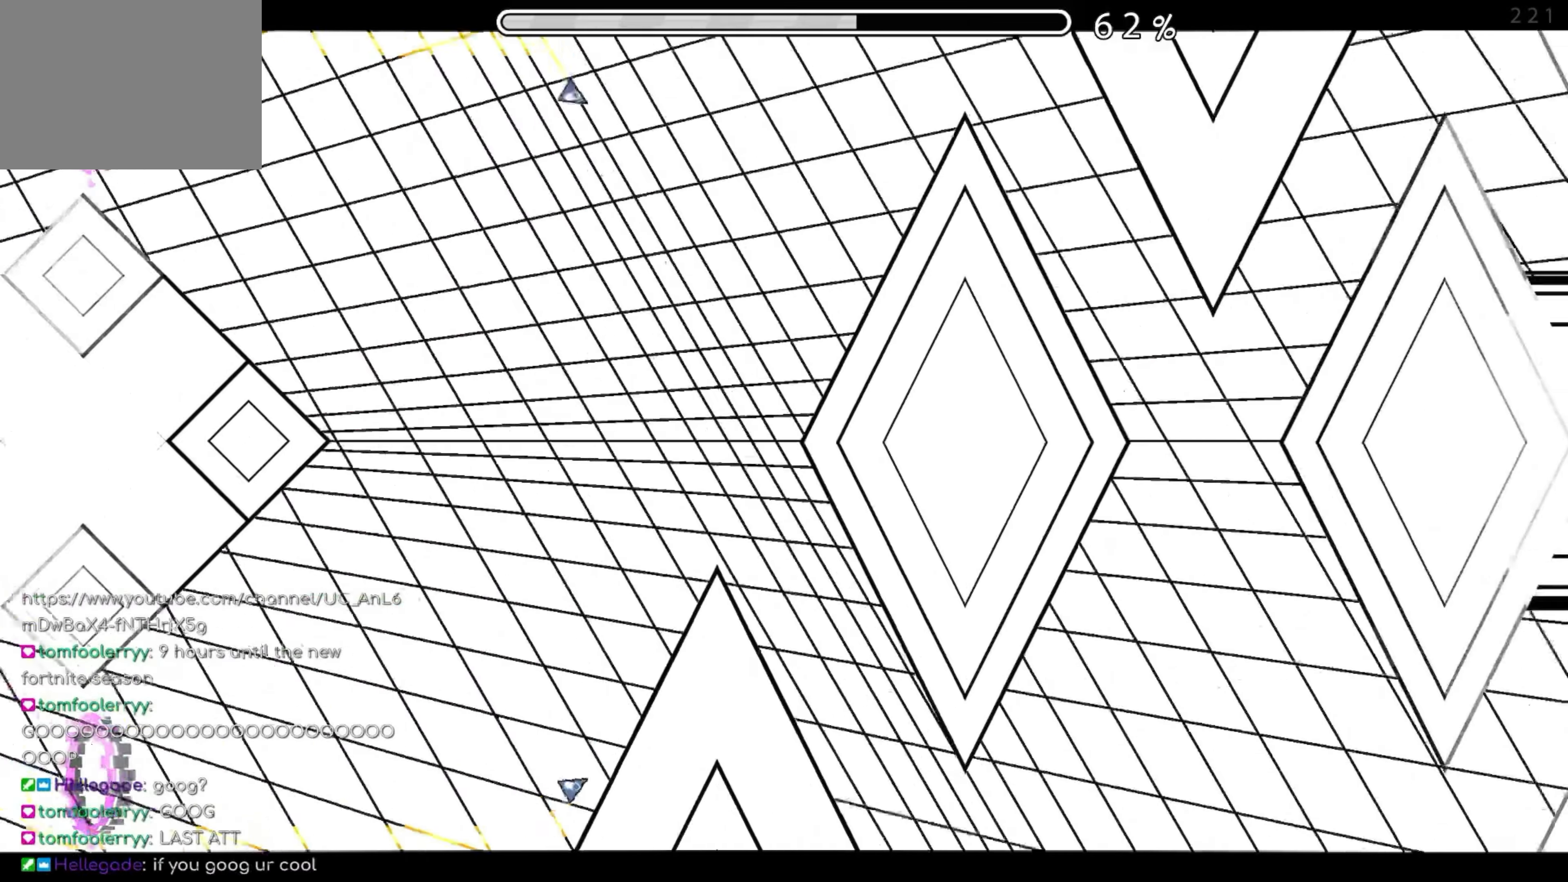
{"buttons": [], "events": [[433, "A", "up"]]}
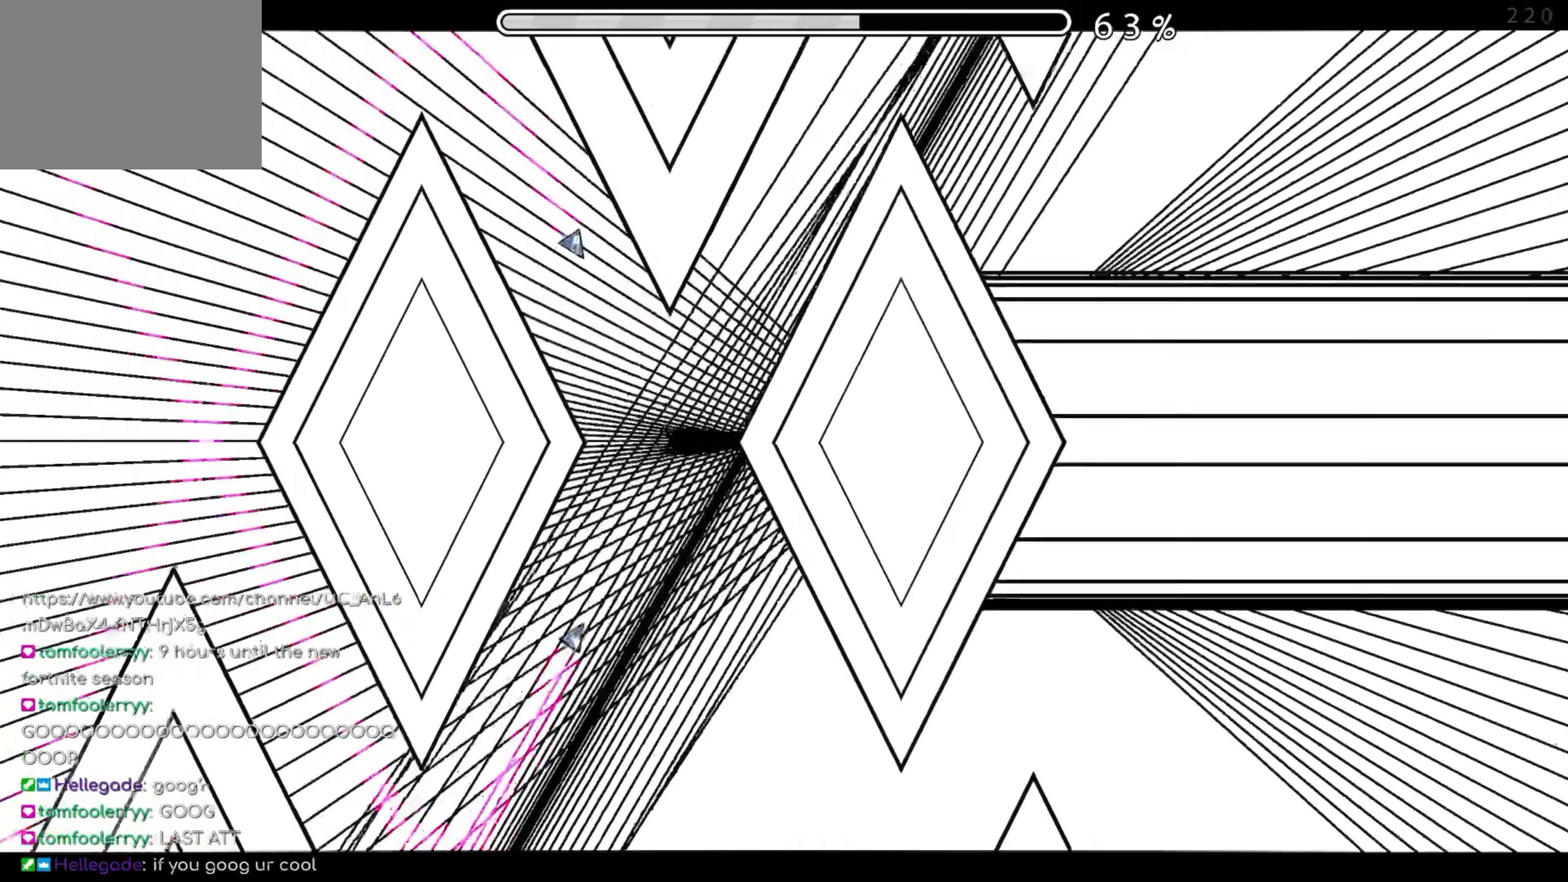
{"buttons": [], "events": [[367, "A", "down"], [450, "A", "up"]]}
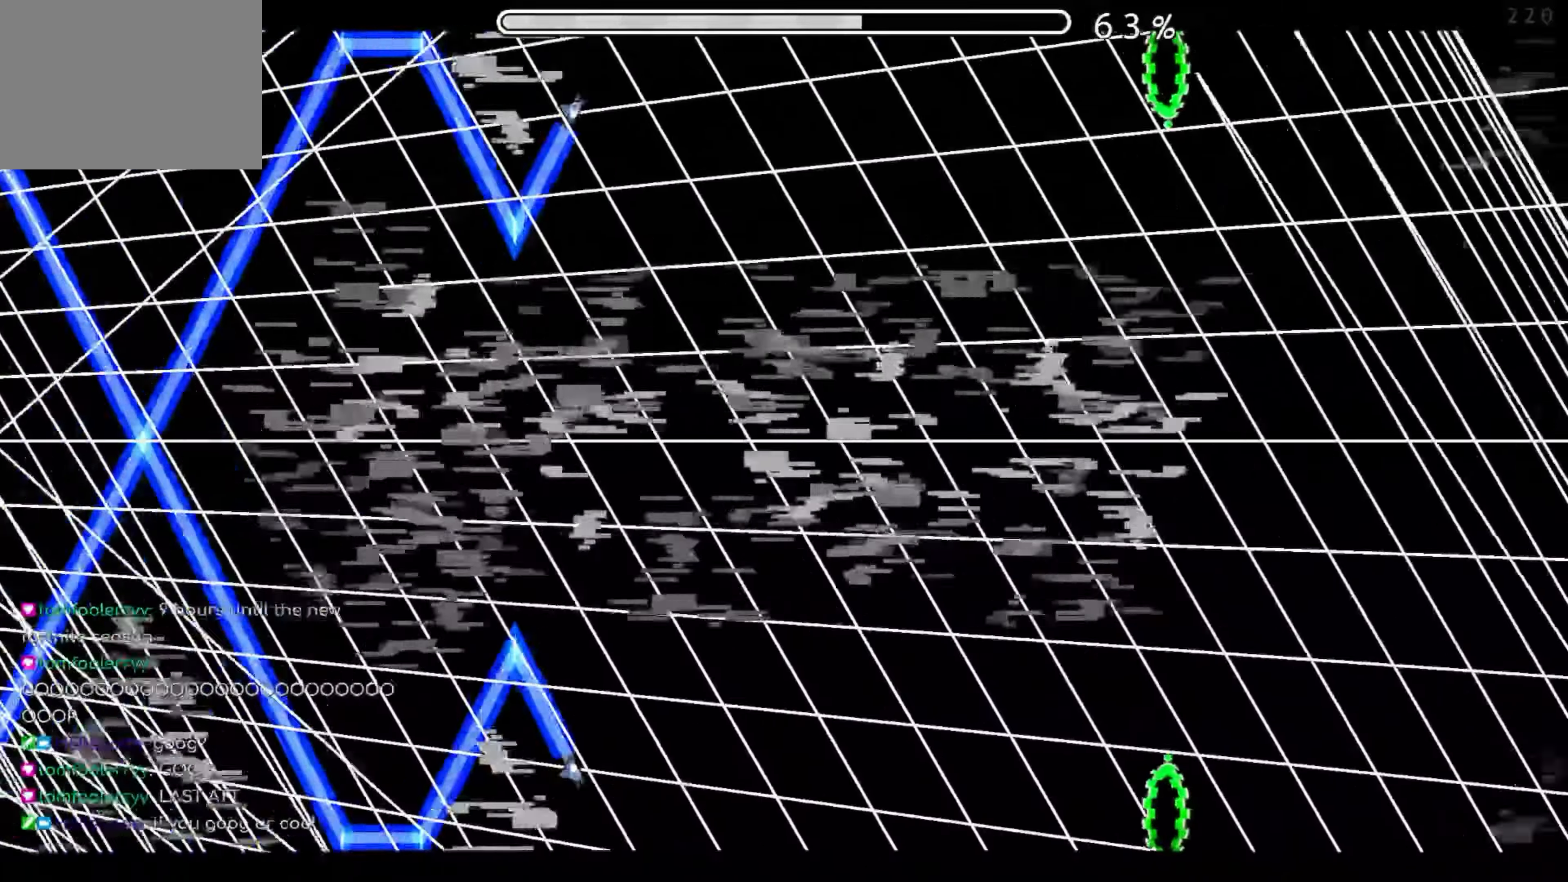
{"buttons": [], "events": []}
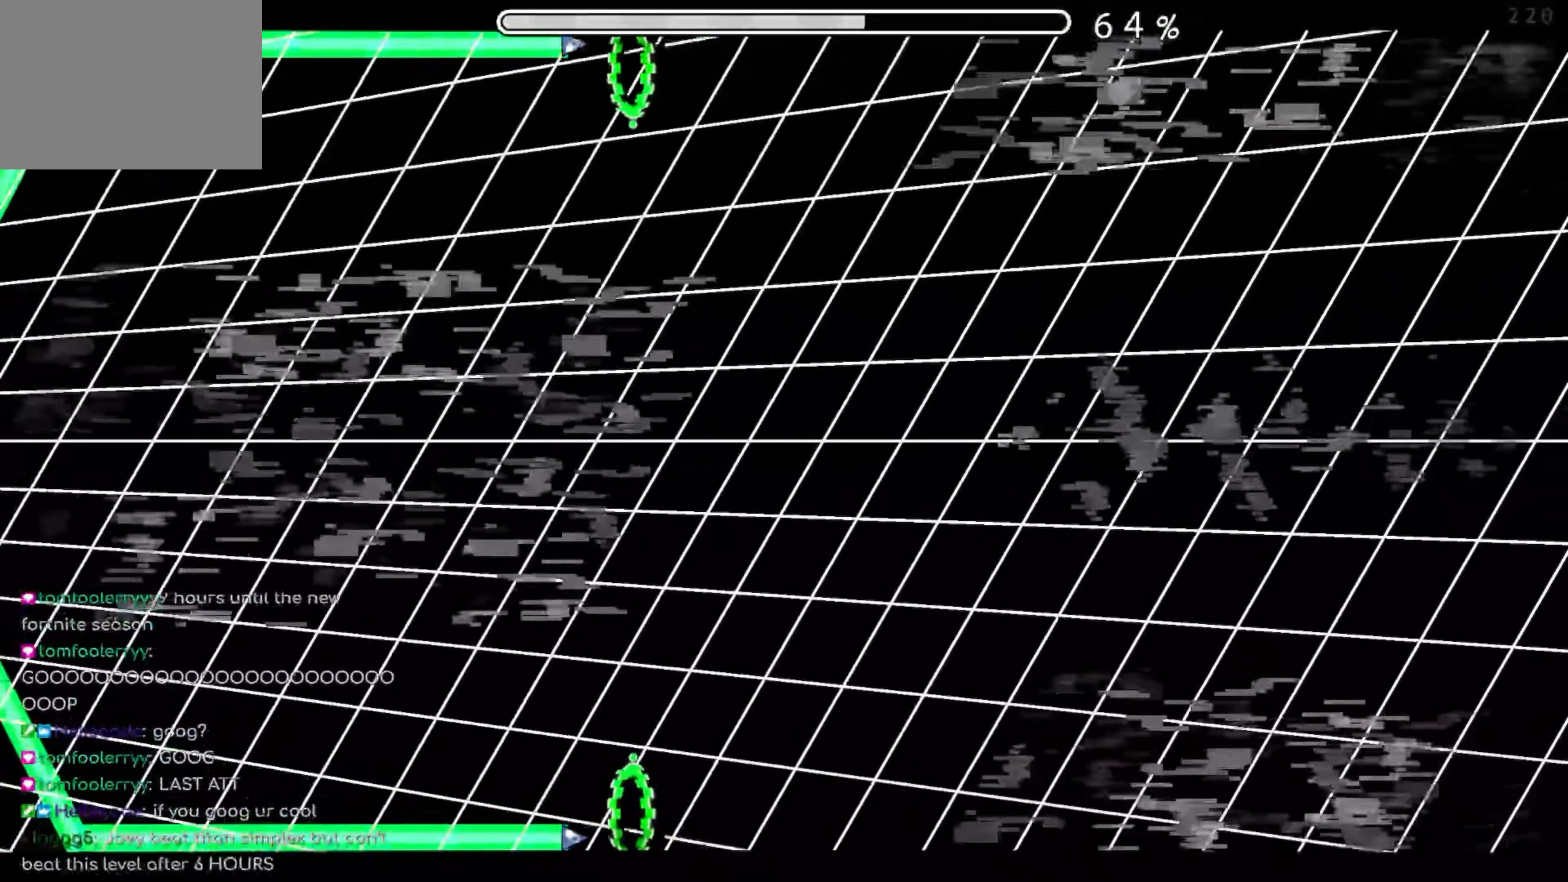
{"buttons": [], "events": [[167, "A", "down"], [433, "A", "up"]]}
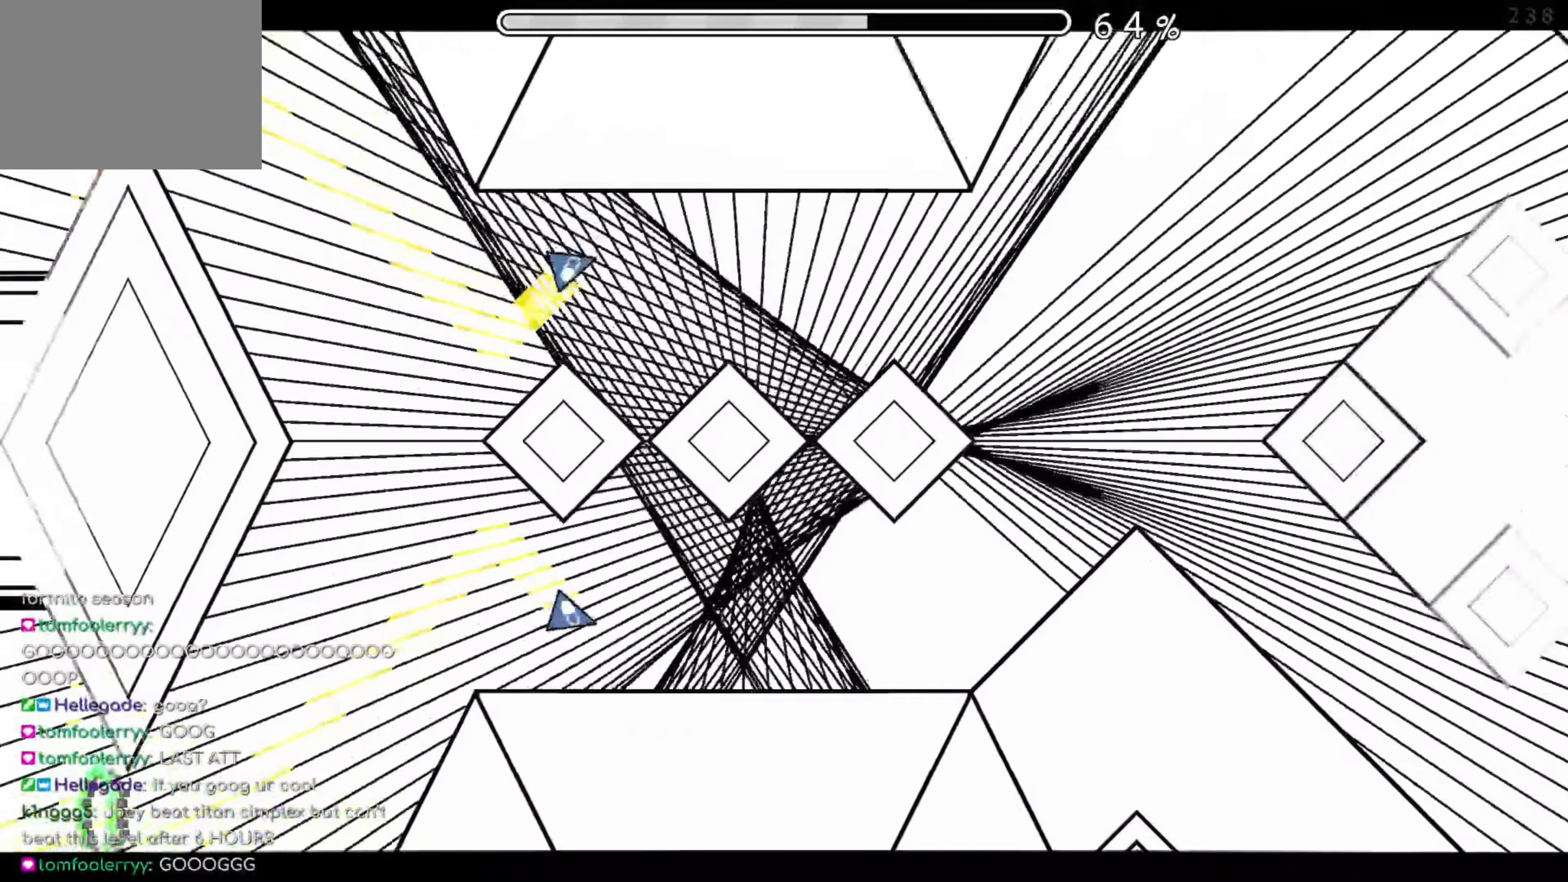
{"buttons": ["A"], "events": [[17, "A", "down"], [83, "A", "up"], [167, "A", "down"], [250, "A", "up"], [350, "A", "down"]]}
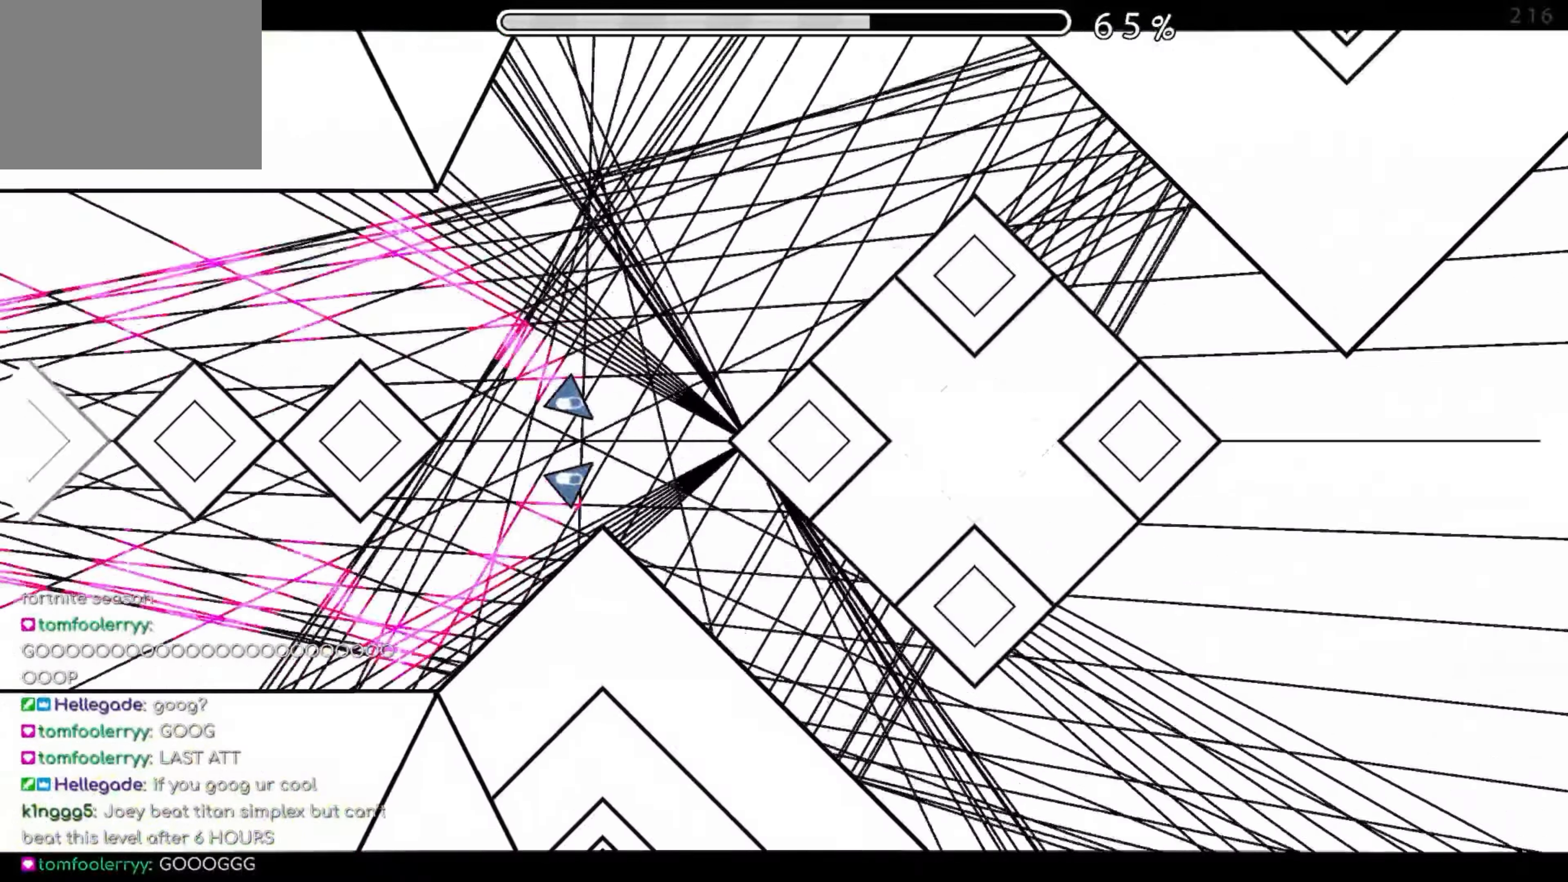
{"buttons": ["A"], "events": [[33, "A", "up"], [383, "A", "down"]]}
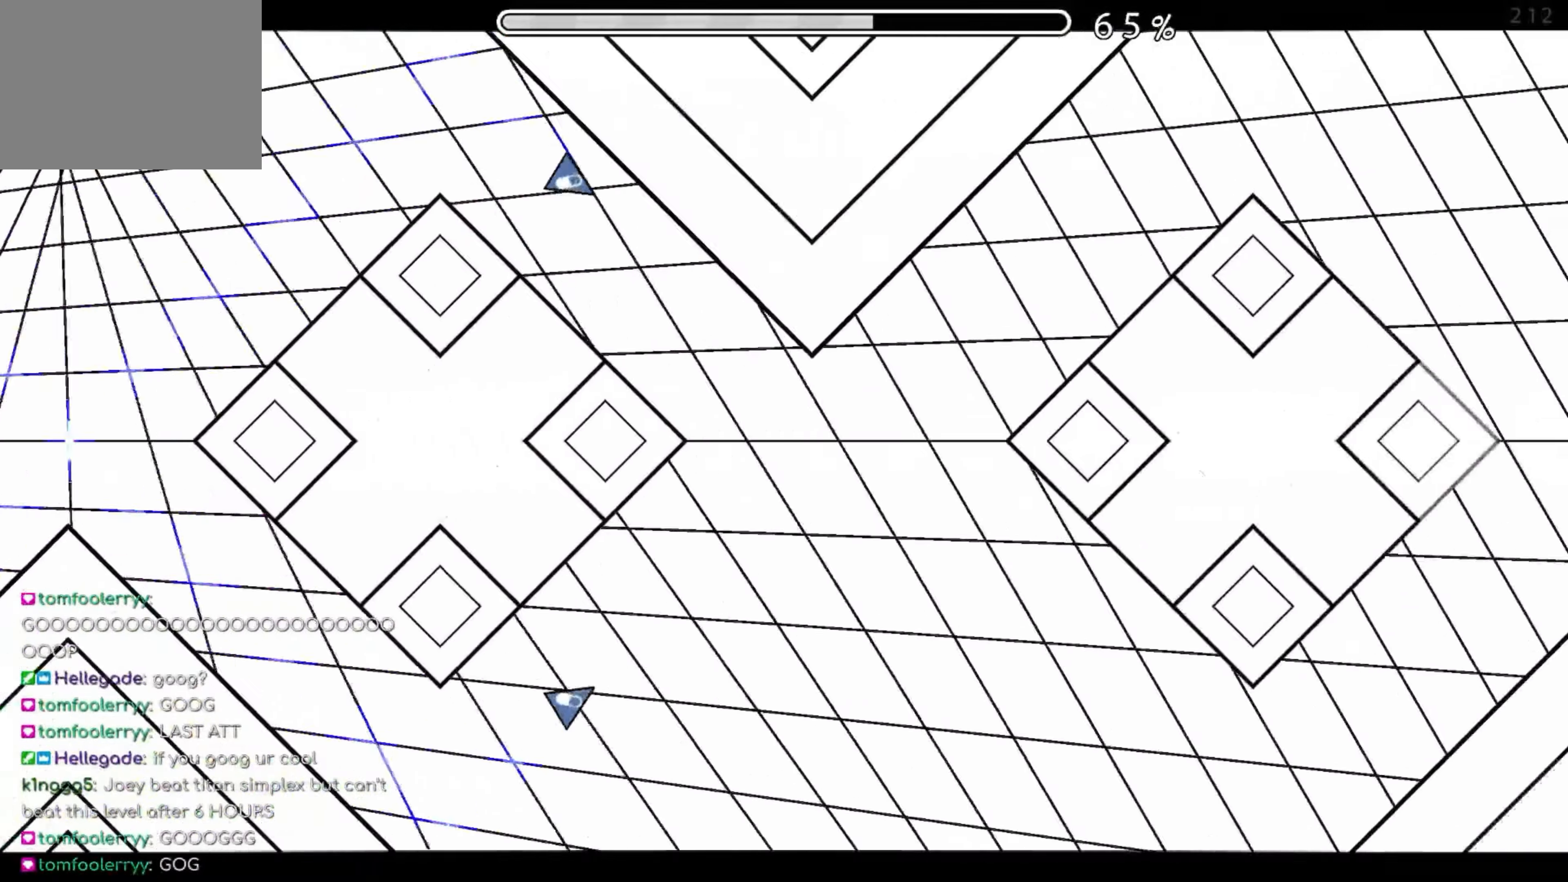
{"buttons": ["A"], "events": []}
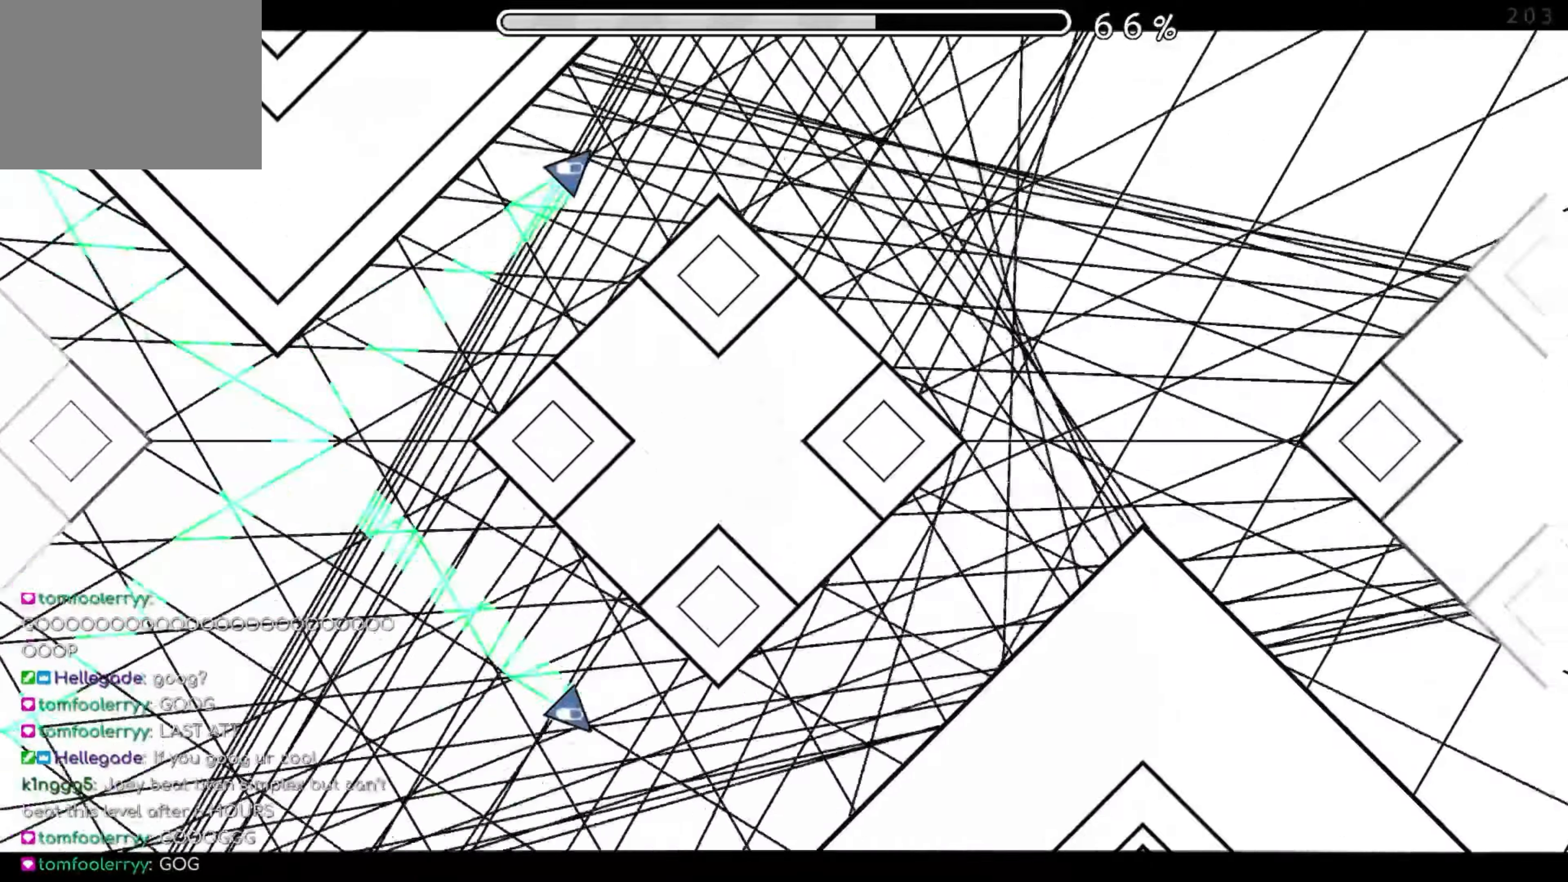
{"buttons": [], "events": [[150, "A", "up"]]}
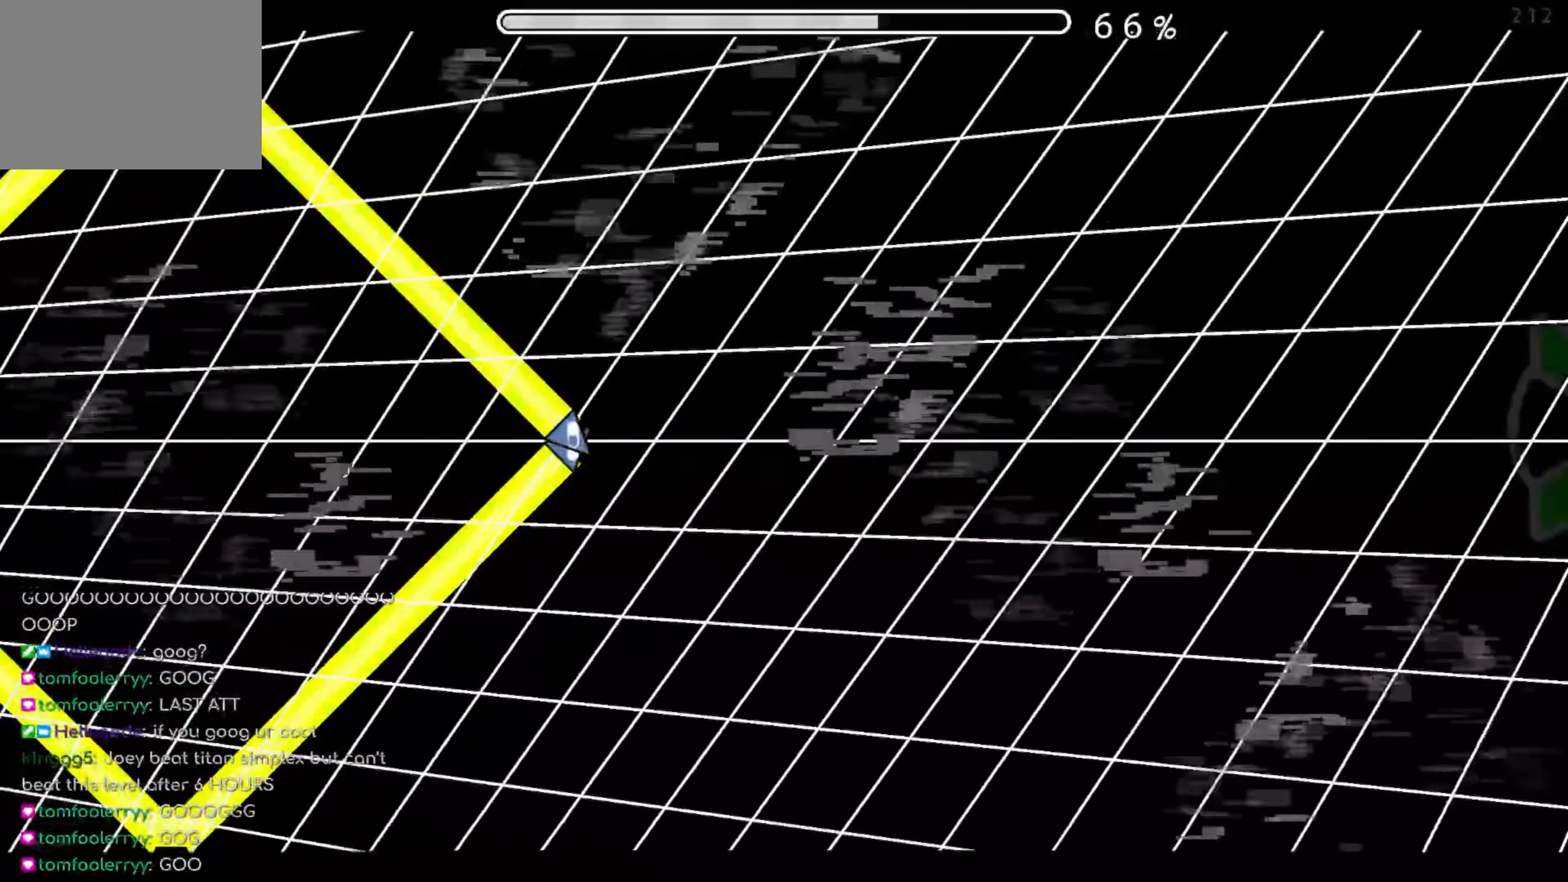
{"buttons": ["A"], "events": [[434, "A", "down"]]}
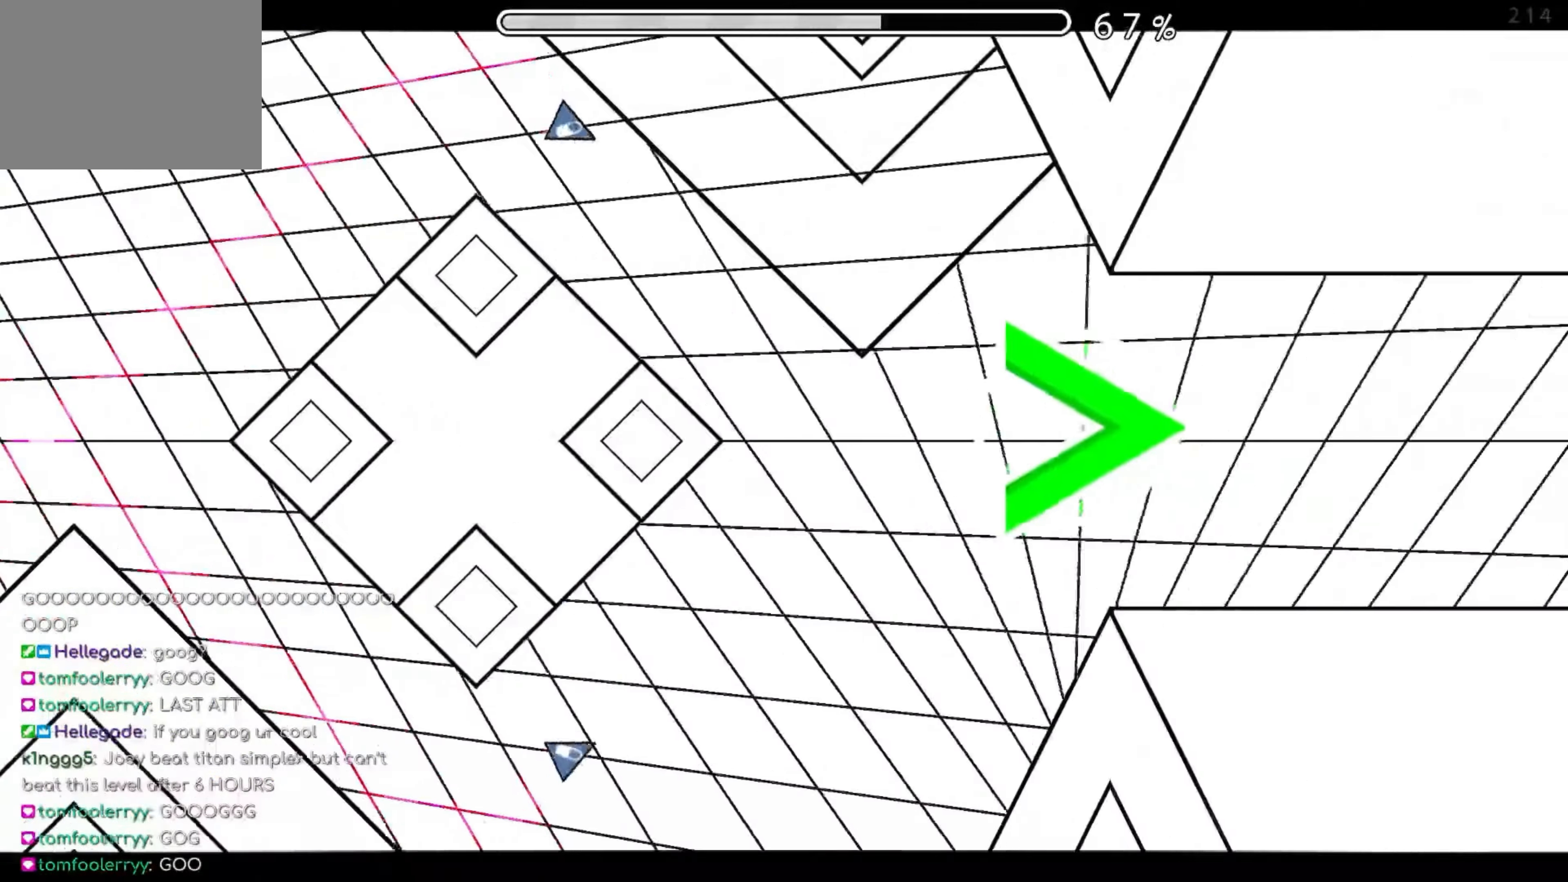
{"buttons": ["A"], "events": [[417, "A", "up"], [484, "A", "down"]]}
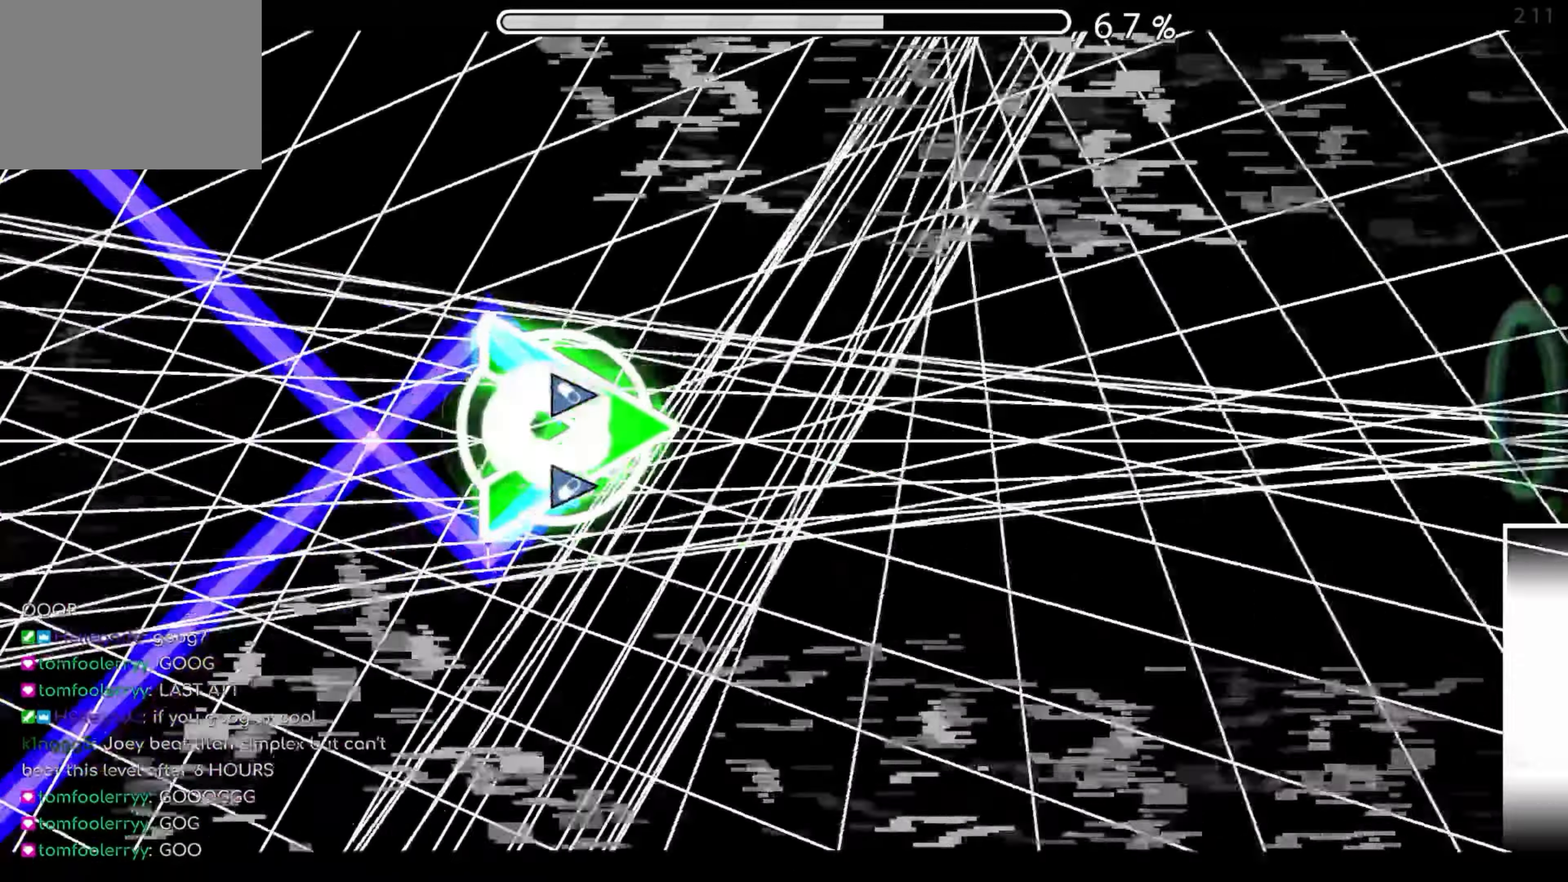
{"buttons": ["A"], "events": []}
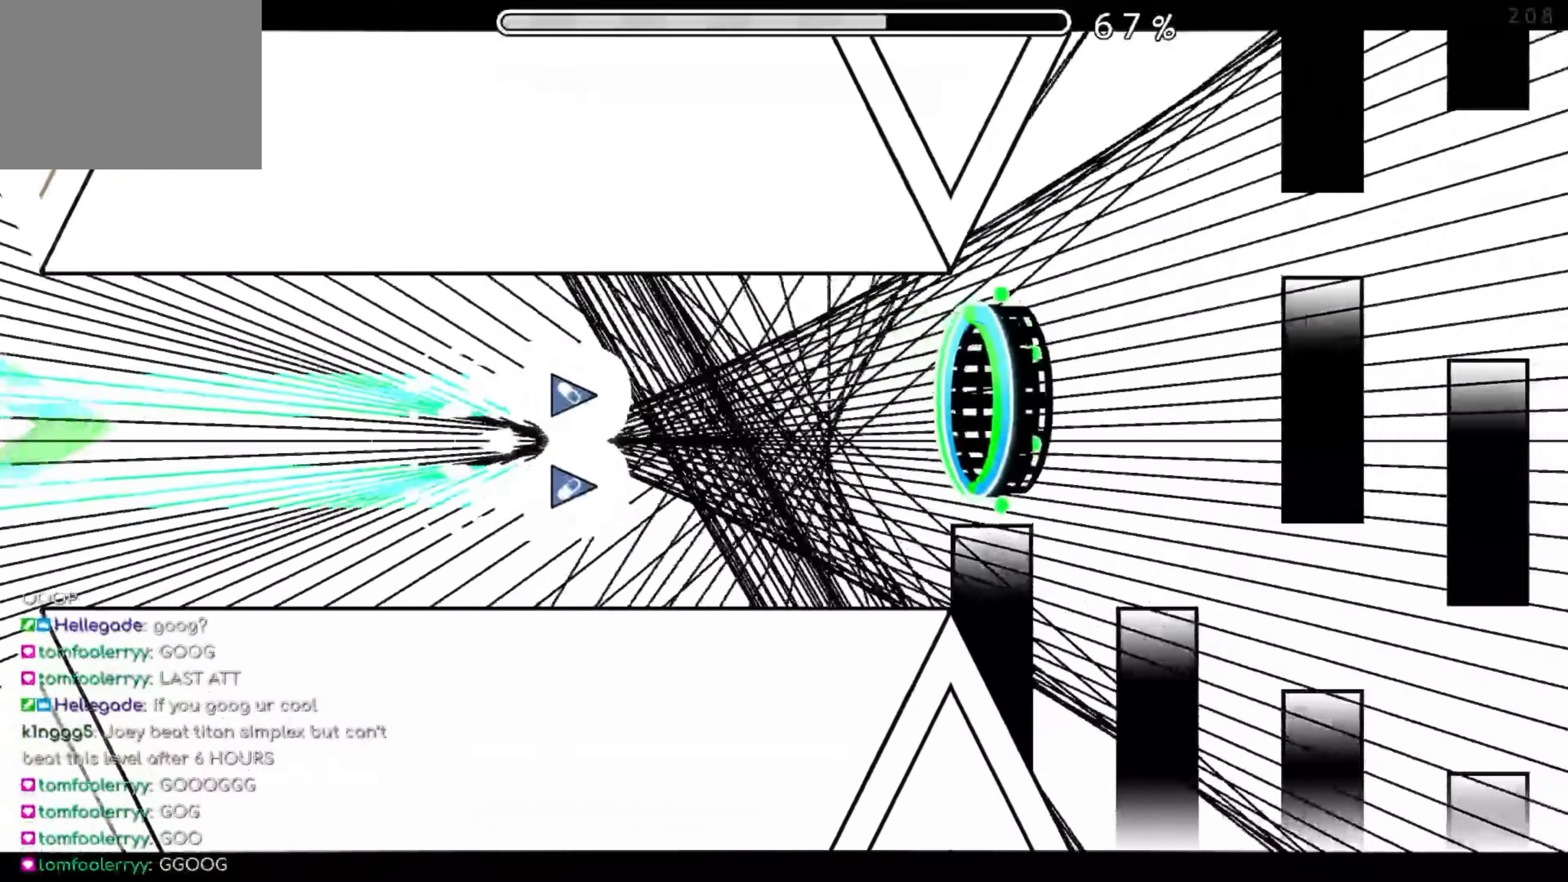
{"buttons": [], "events": [[350, "A", "up"]]}
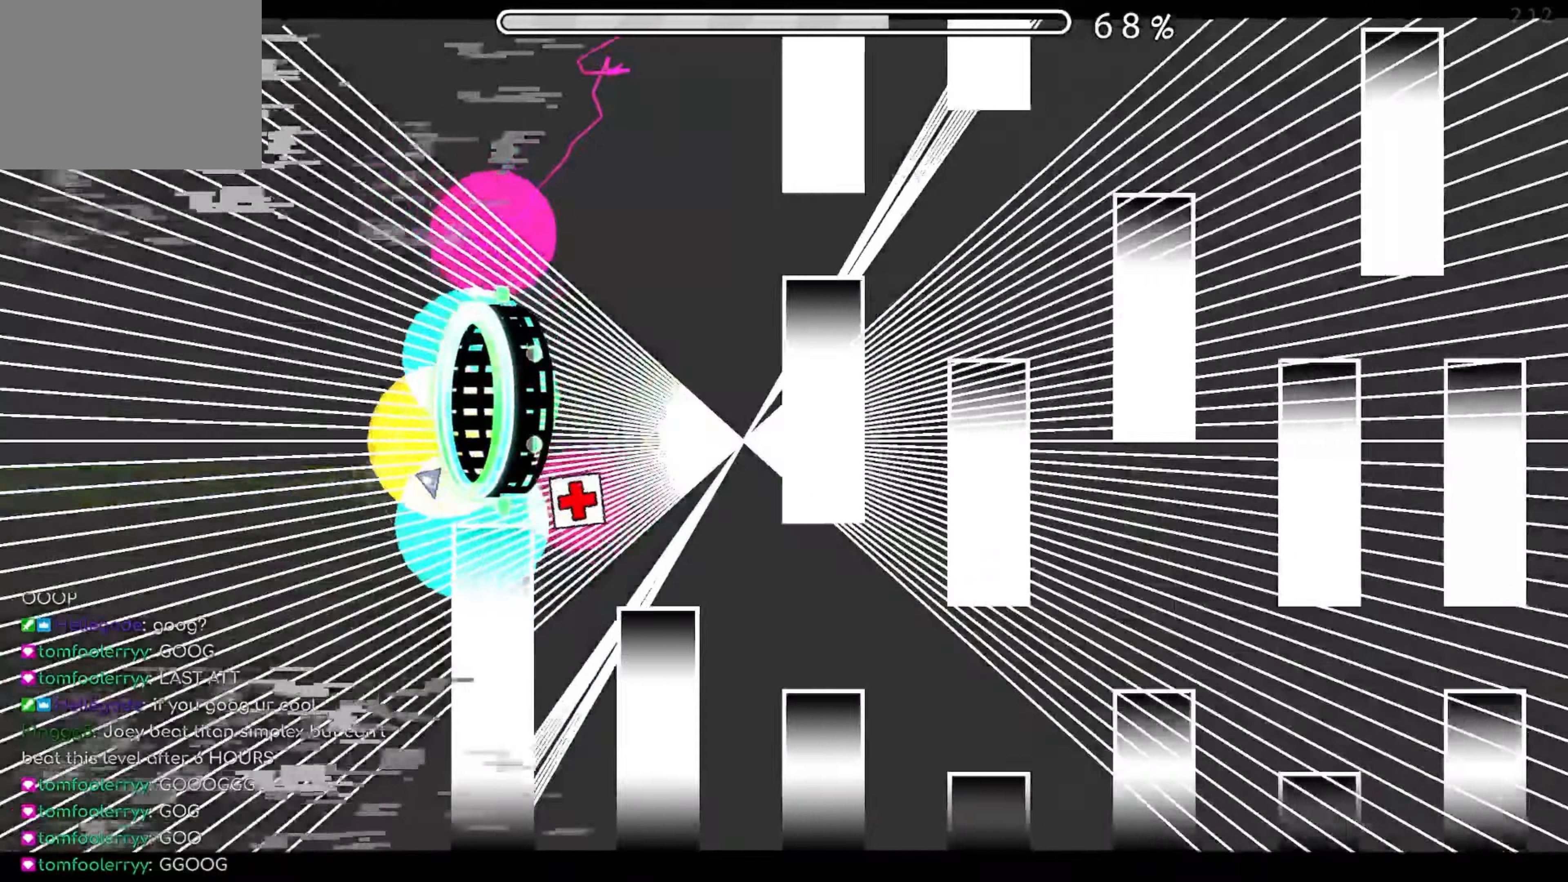
{"buttons": ["A"], "events": [[484, "A", "down"]]}
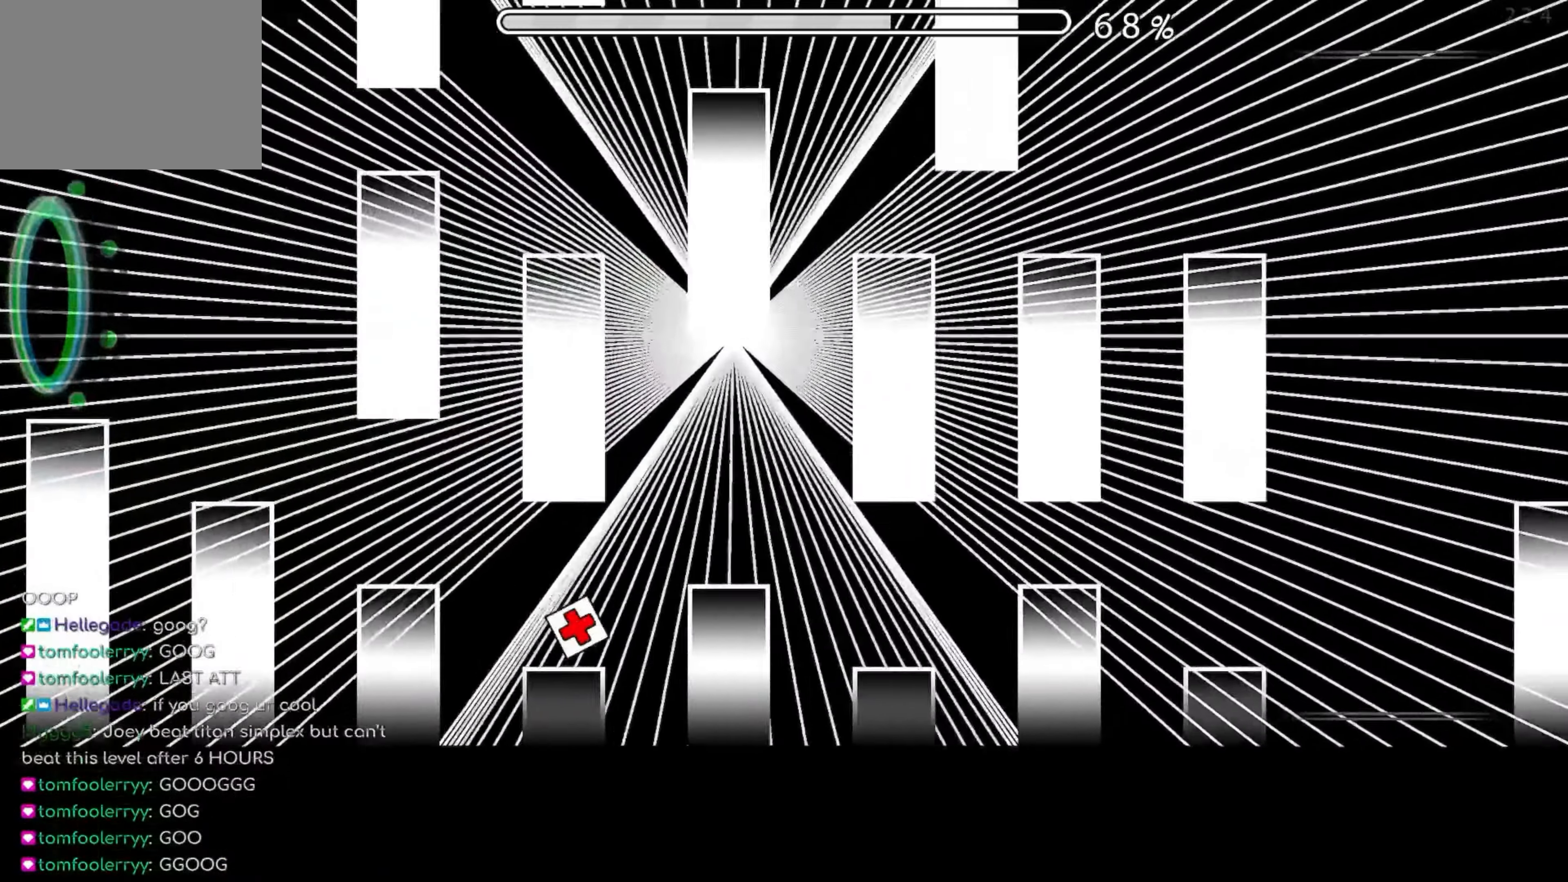
{"buttons": [], "events": [[100, "A", "up"], [384, "A", "down"], [500, "A", "up"]]}
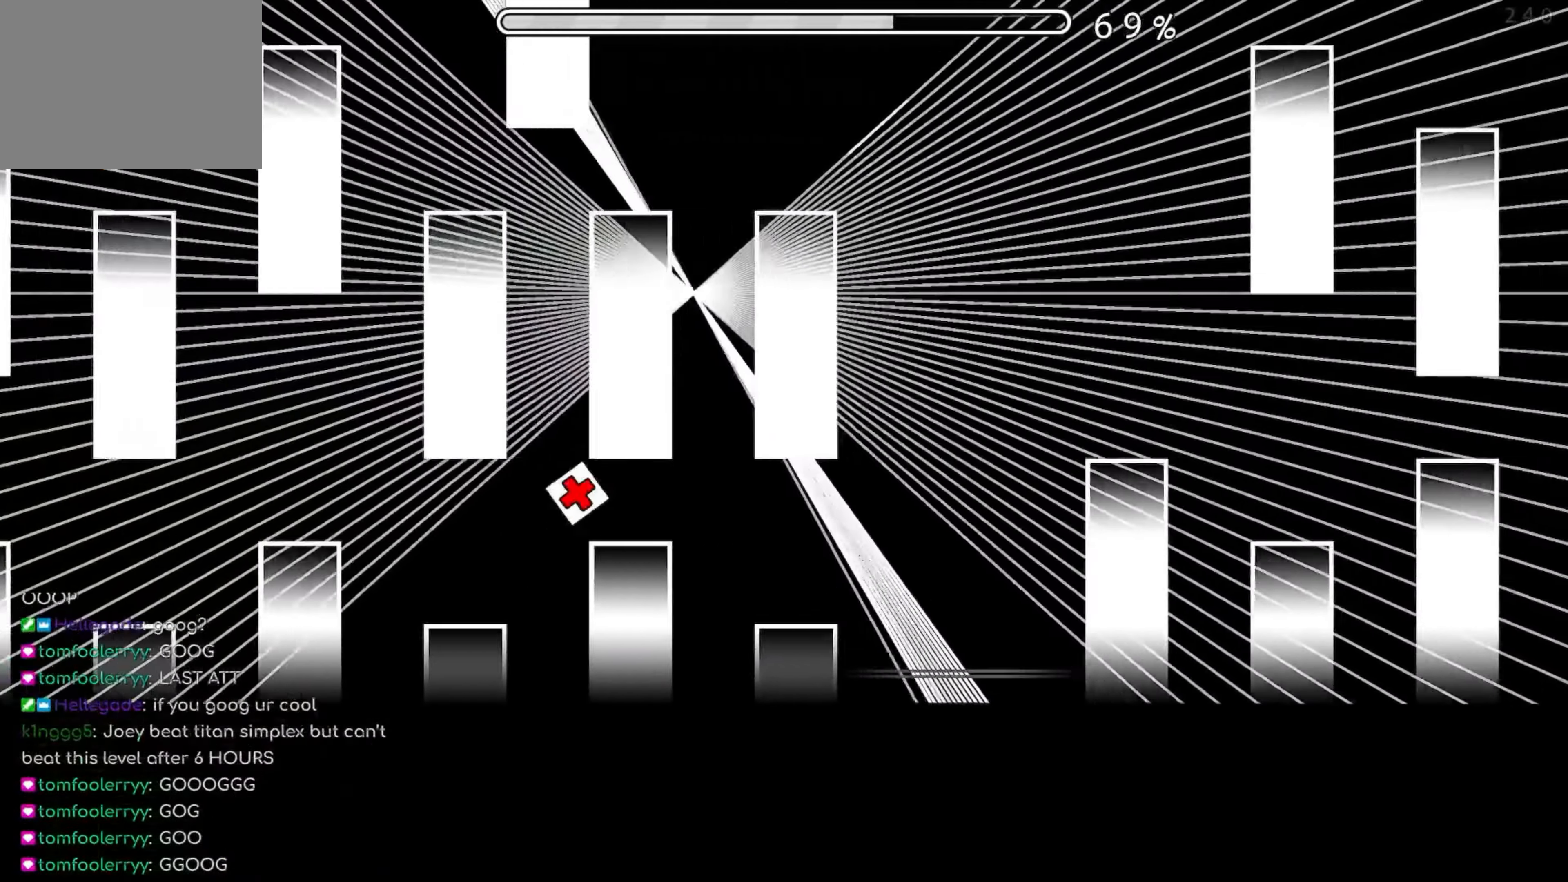
{"buttons": [], "events": []}
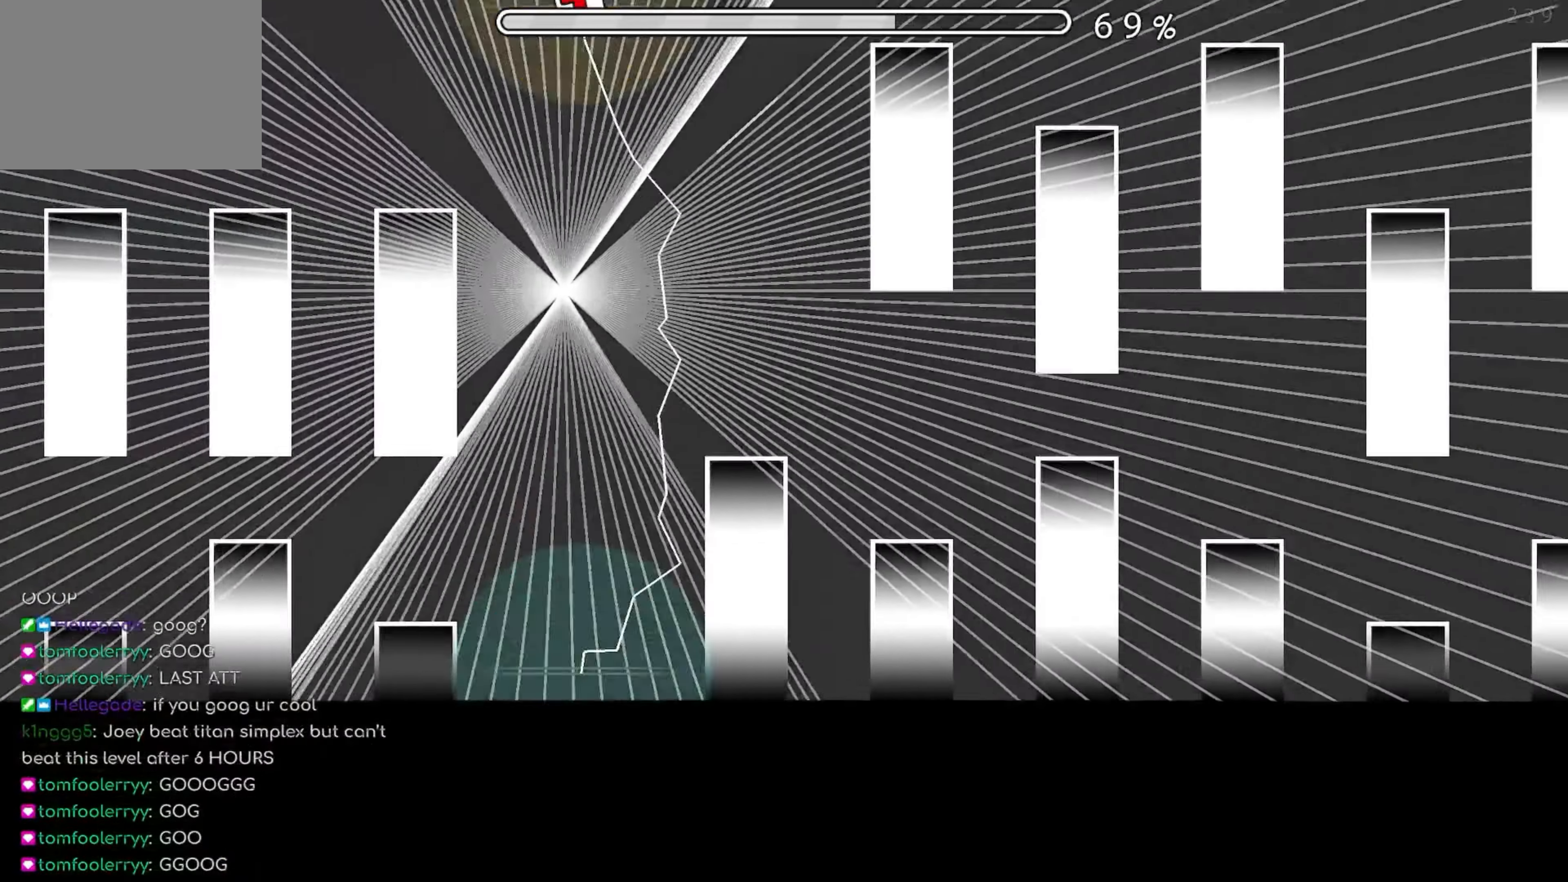
{"buttons": ["A"], "events": [[450, "A", "down"]]}
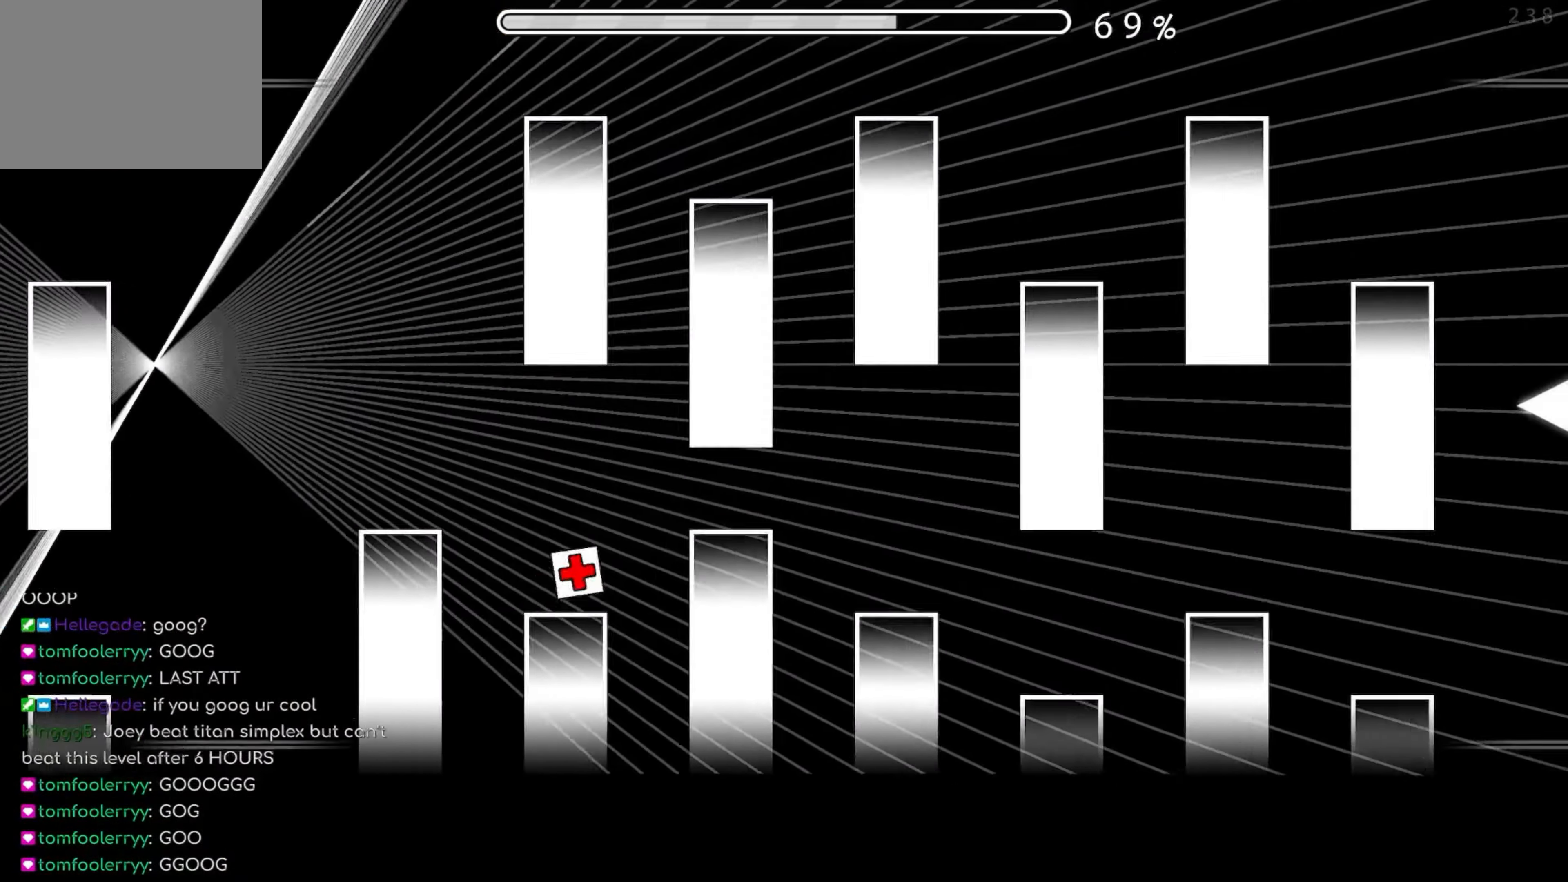
{"buttons": [], "events": [[67, "A", "up"]]}